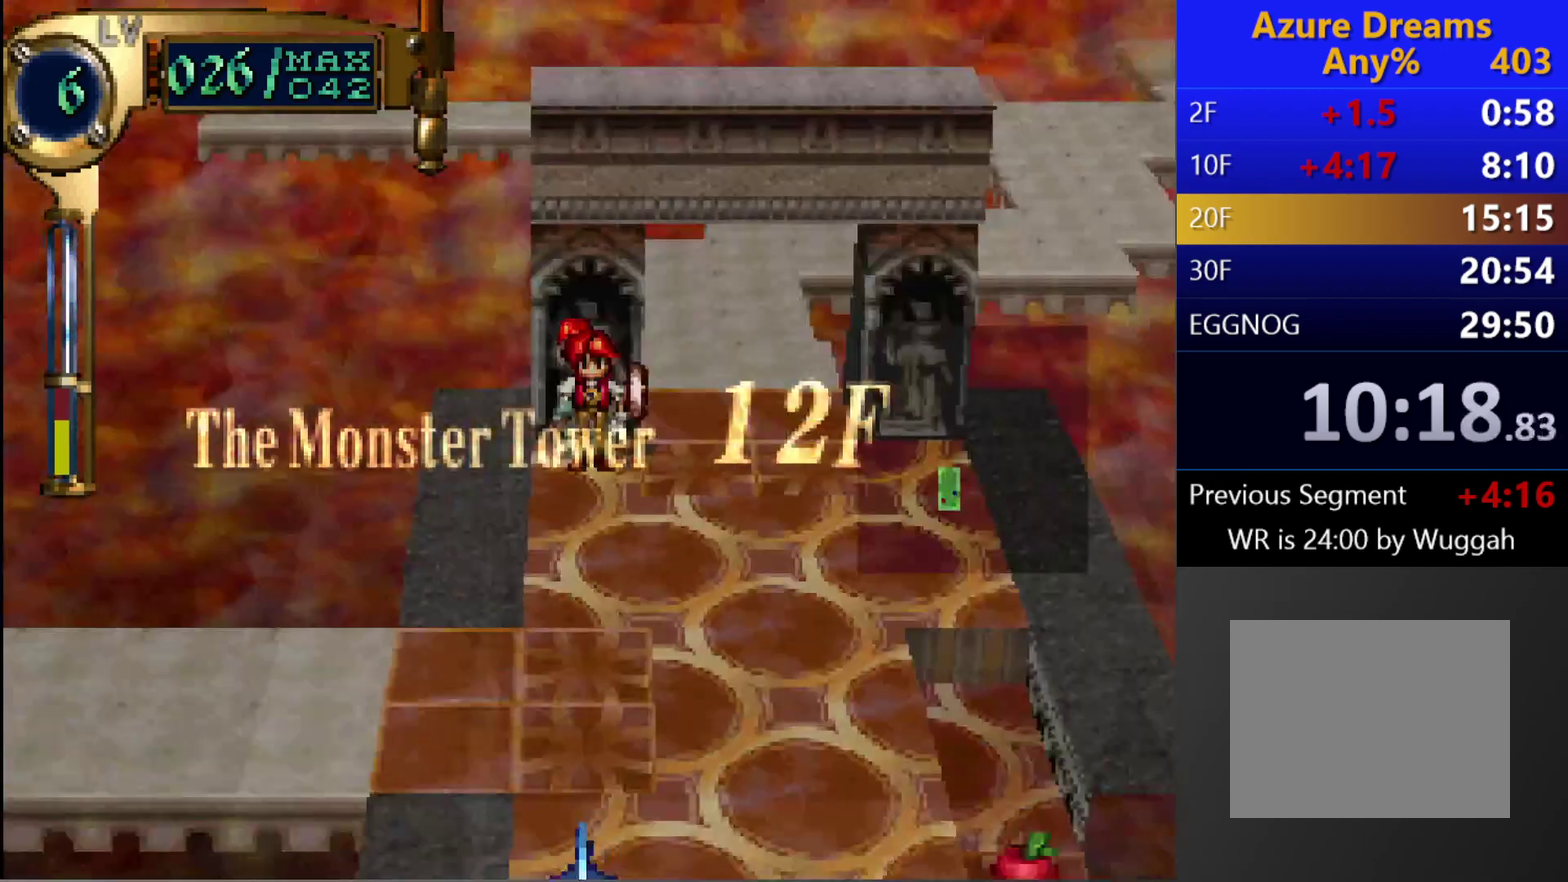
Gameplay with a controller (PlayStation layout); each line is a JSON object with the inputs held at the frame after it. "events" lists button and stick changes between this image and that frame as [ms after this image, input, new state], when the widget could be followed in between. This overlay highlights the sticks when they move; stick clicks (L3 R3) are not distinguishable. Not read: L3 R3.
{"buttons": ["L1"], "left_stick": "center", "right_stick": "center", "events": [[467, "L1", "down"]]}
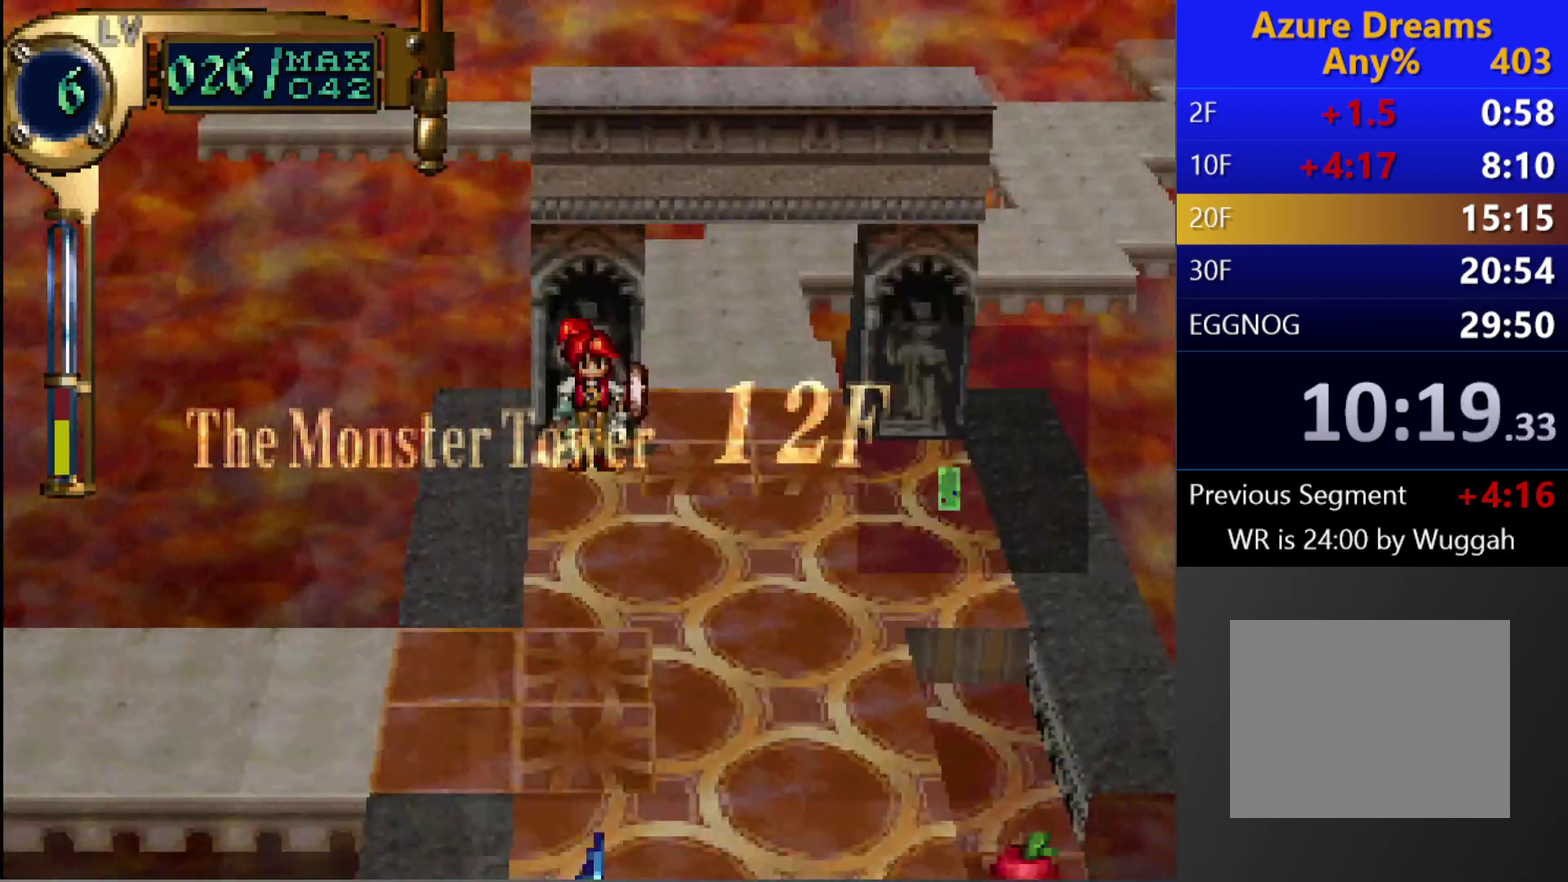
{"buttons": [], "left_stick": "center", "right_stick": "center", "events": [[500, "L1", "up"]]}
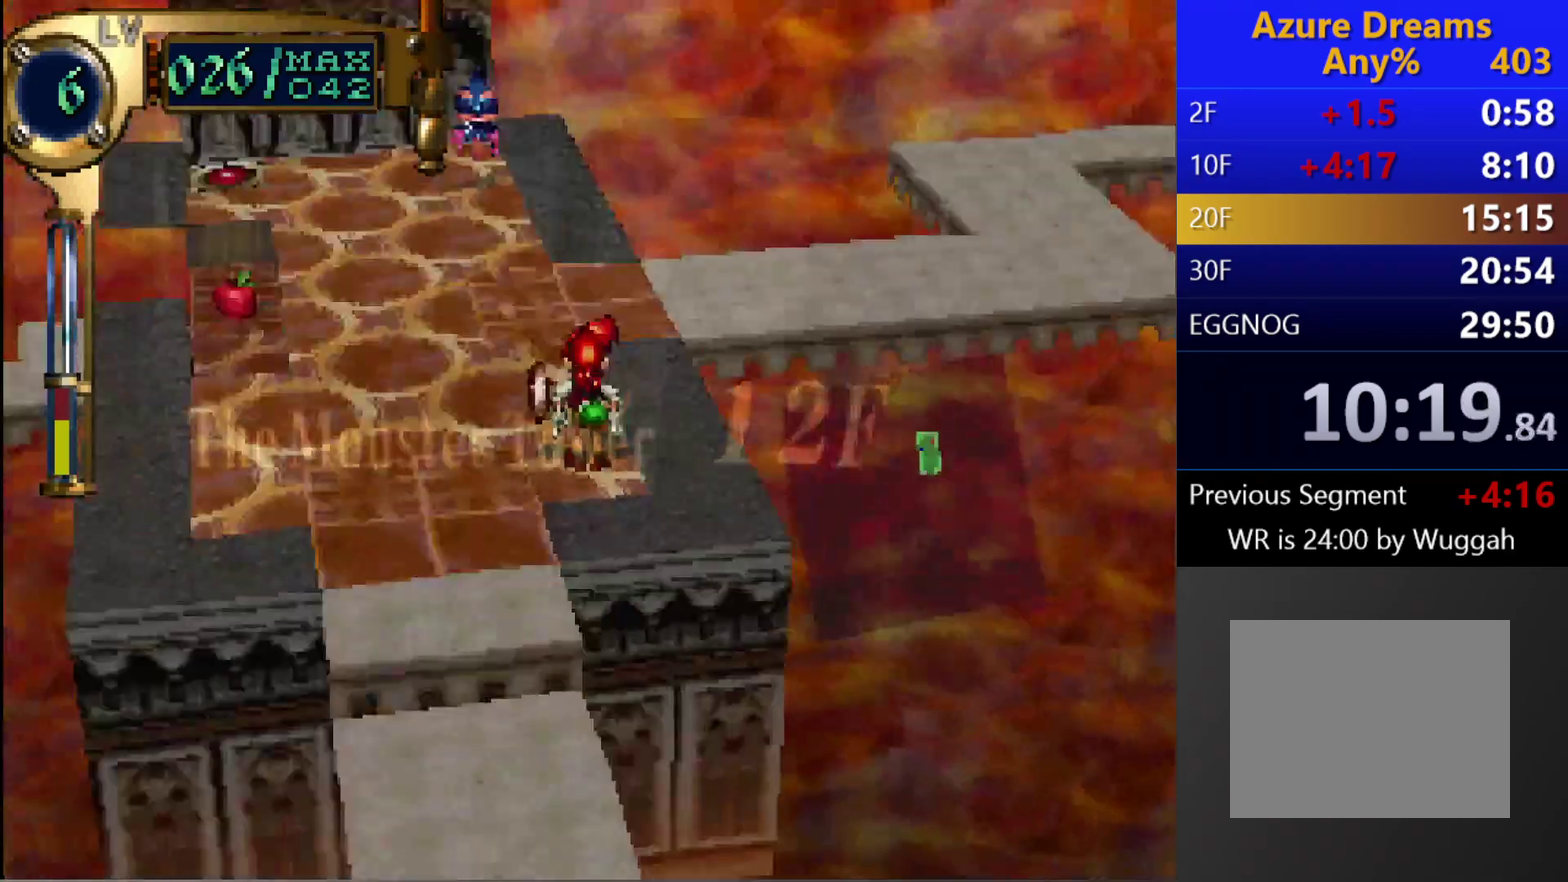
{"buttons": ["L1"], "left_stick": "center", "right_stick": "center", "events": [[317, "L1", "down"]]}
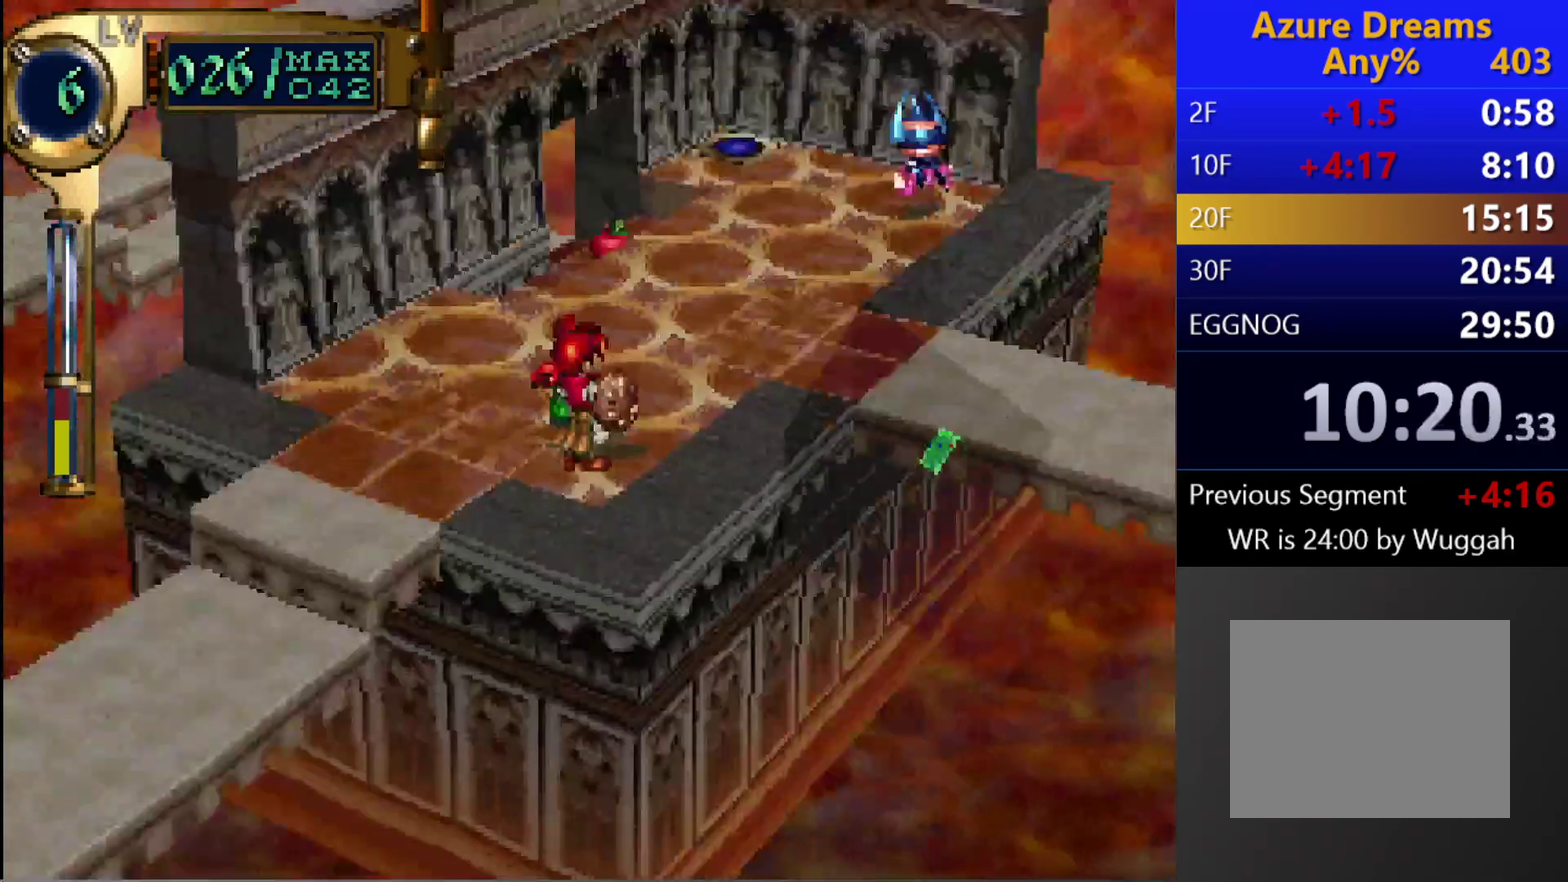
{"buttons": ["R1"], "left_stick": "center", "right_stick": "center", "events": [[150, "L1", "up"], [450, "R1", "down"]]}
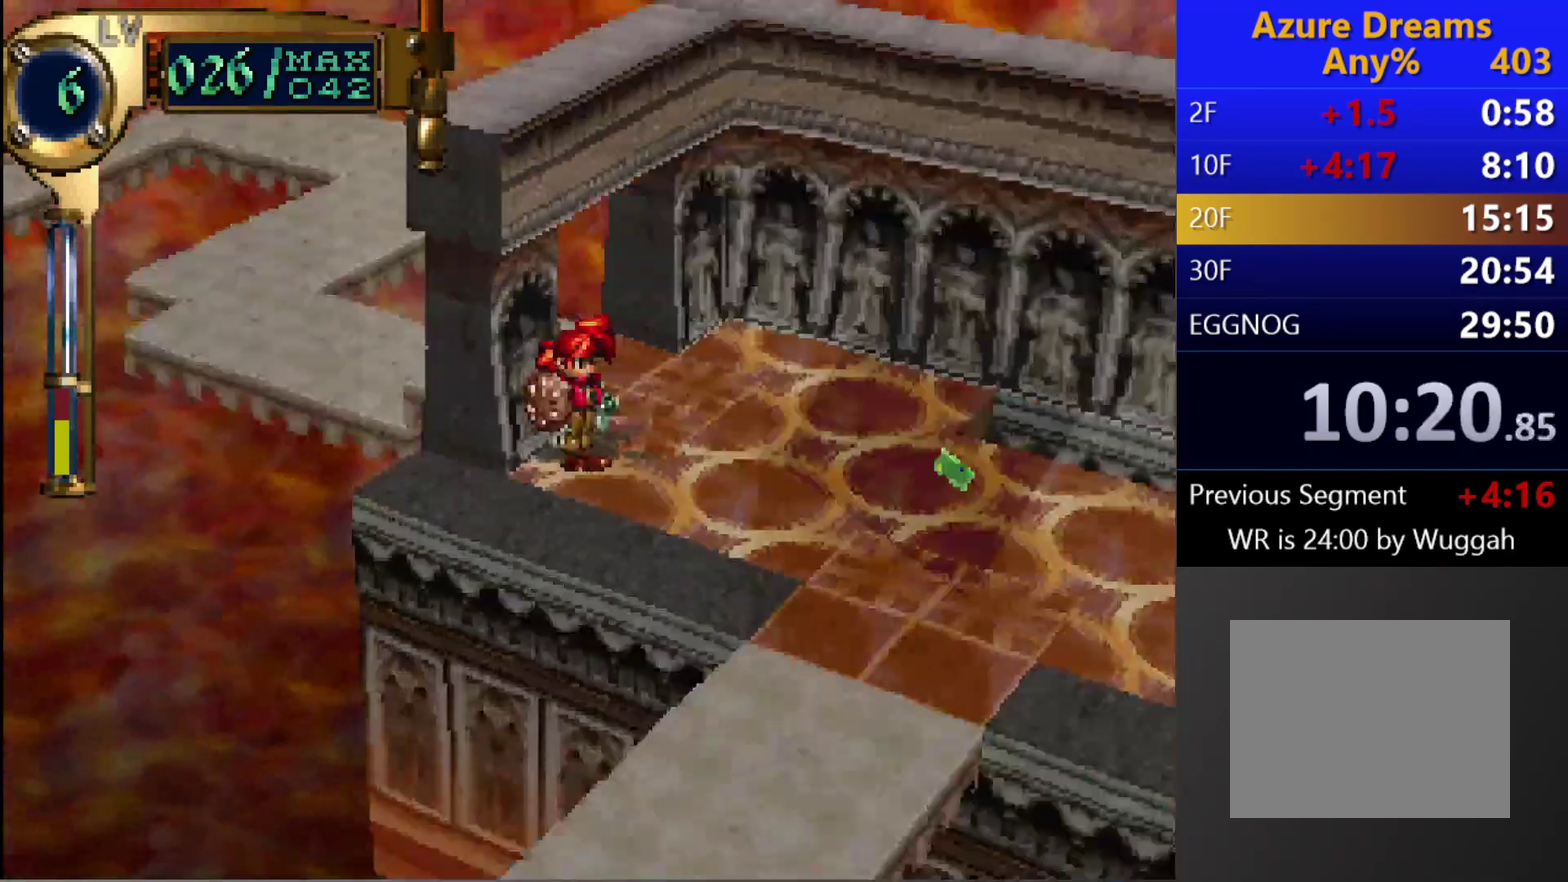
{"buttons": ["SQUARE"], "left_stick": "center", "right_stick": "center", "events": [[300, "R1", "up"], [383, "SQUARE", "down"]]}
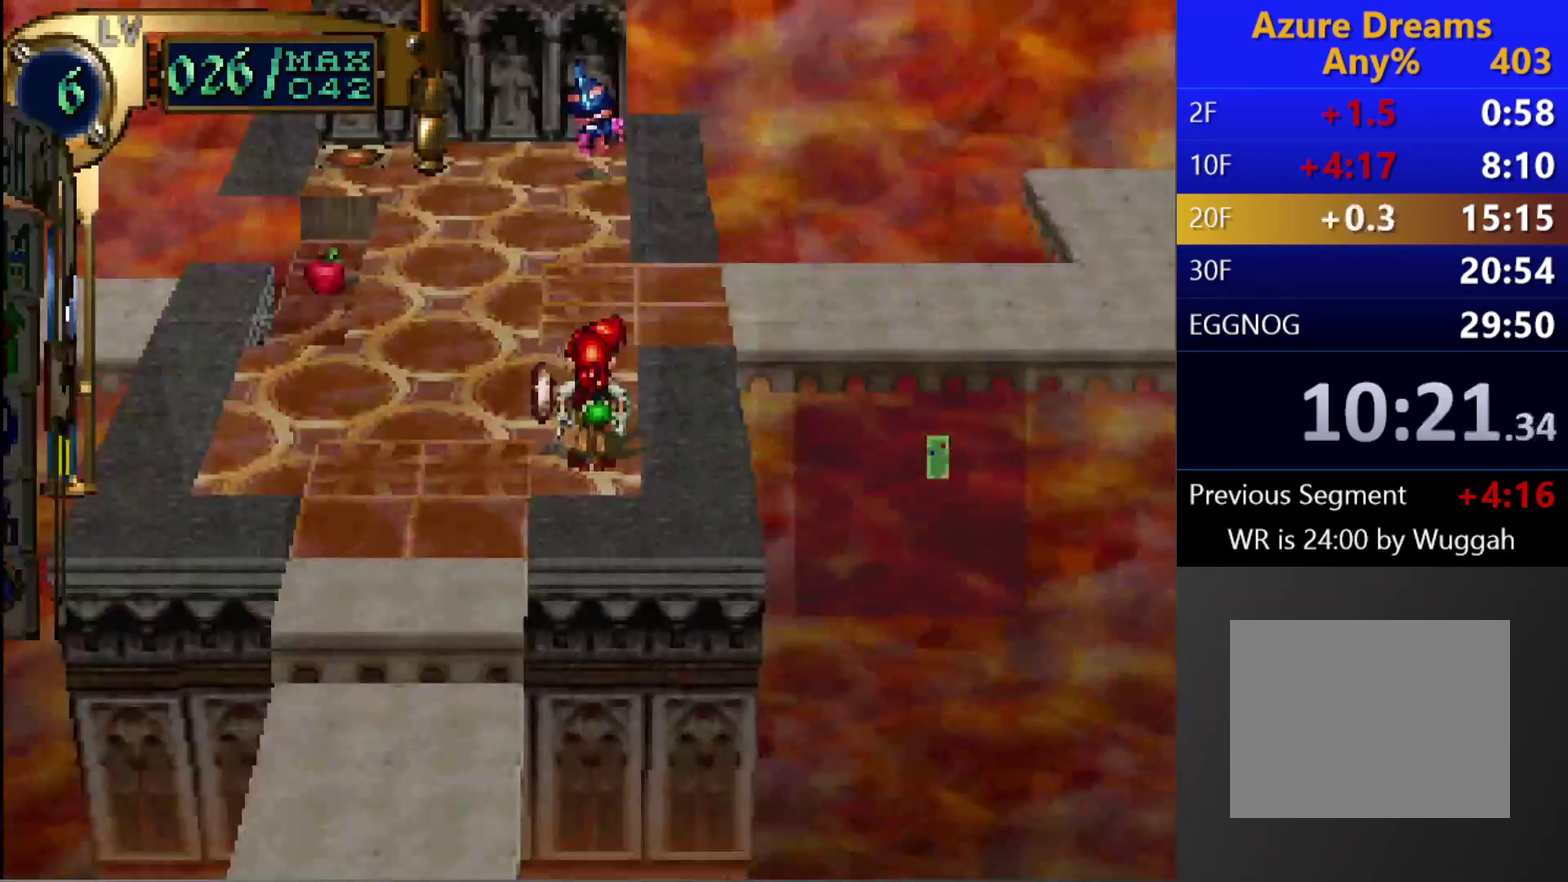
{"buttons": ["CROSS"], "left_stick": "center", "right_stick": "center", "events": [[167, "SQUARE", "up"], [400, "DPAD_DOWN", "down"], [483, "DPAD_DOWN", "up"], [500, "CROSS", "down"]]}
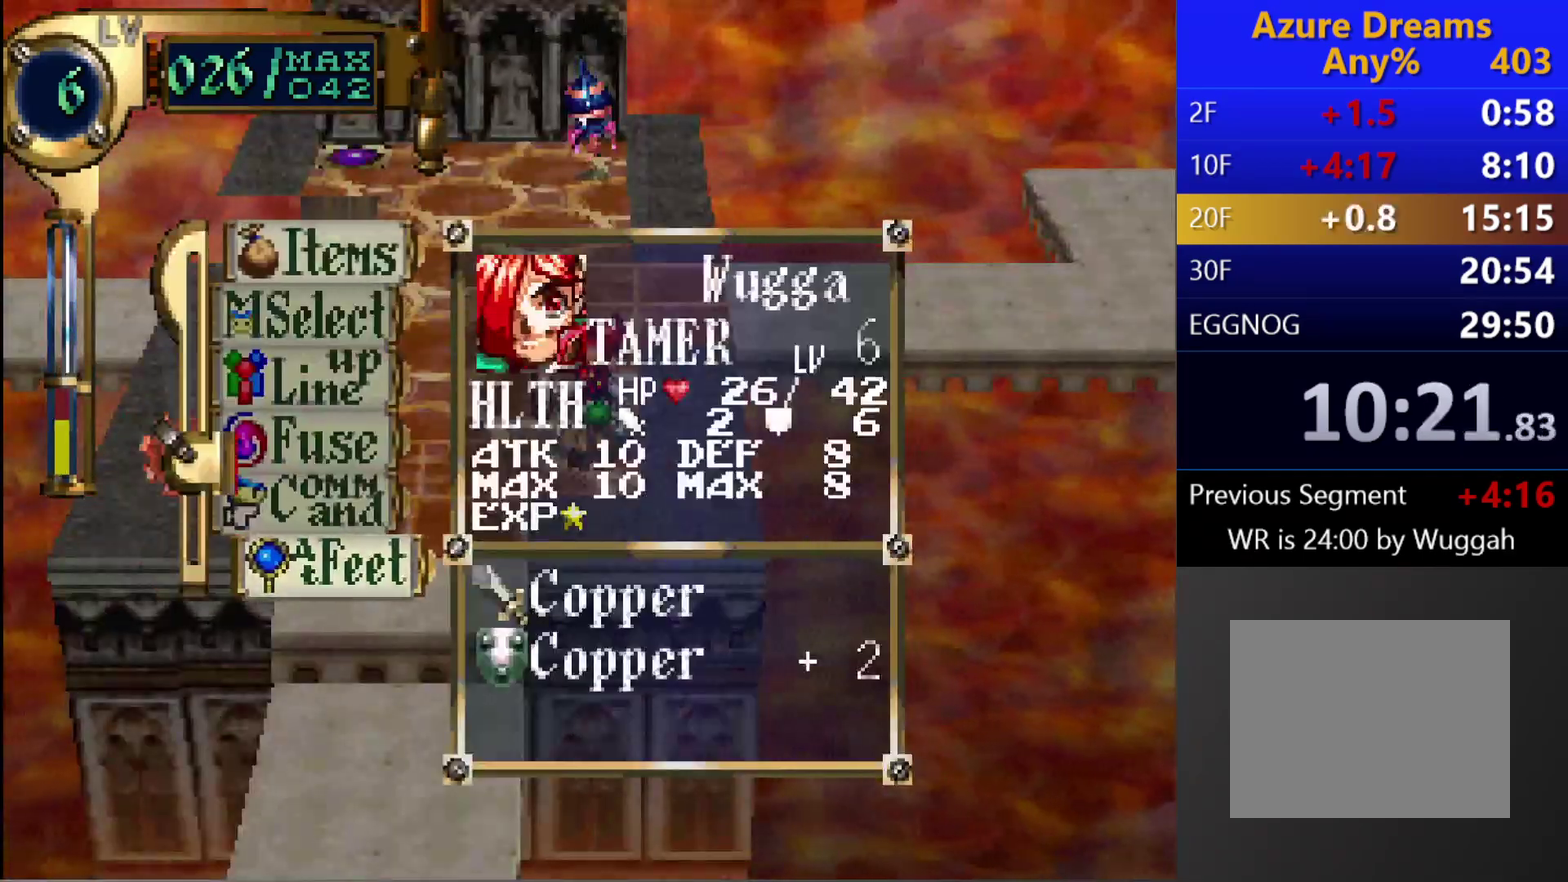
{"buttons": [], "left_stick": "center", "right_stick": "center", "events": [[117, "CROSS", "up"]]}
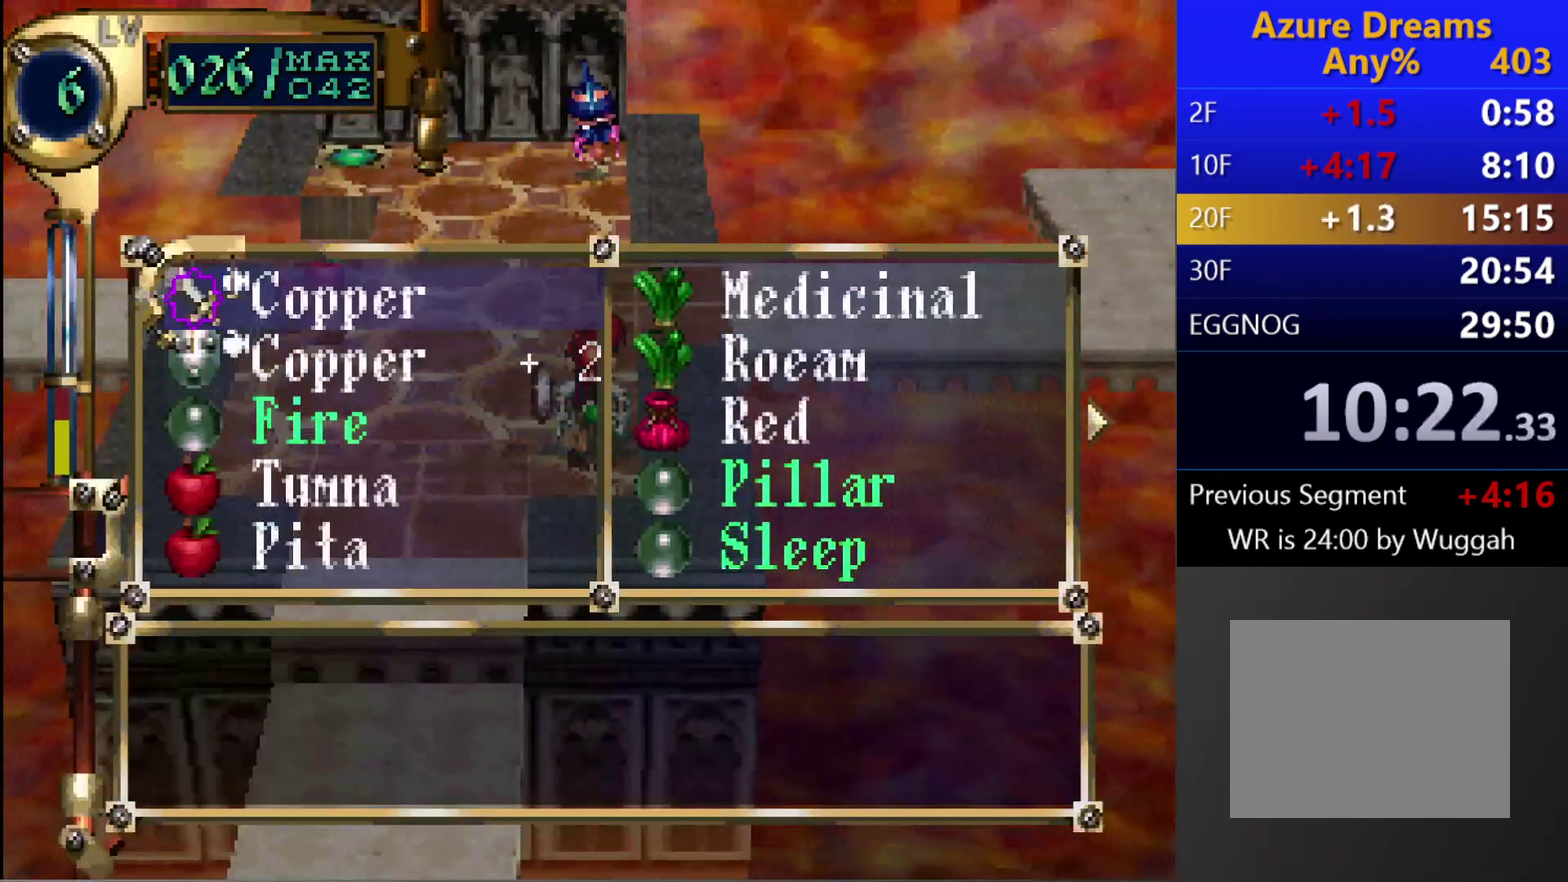
{"buttons": [], "left_stick": "center", "right_stick": "center", "events": []}
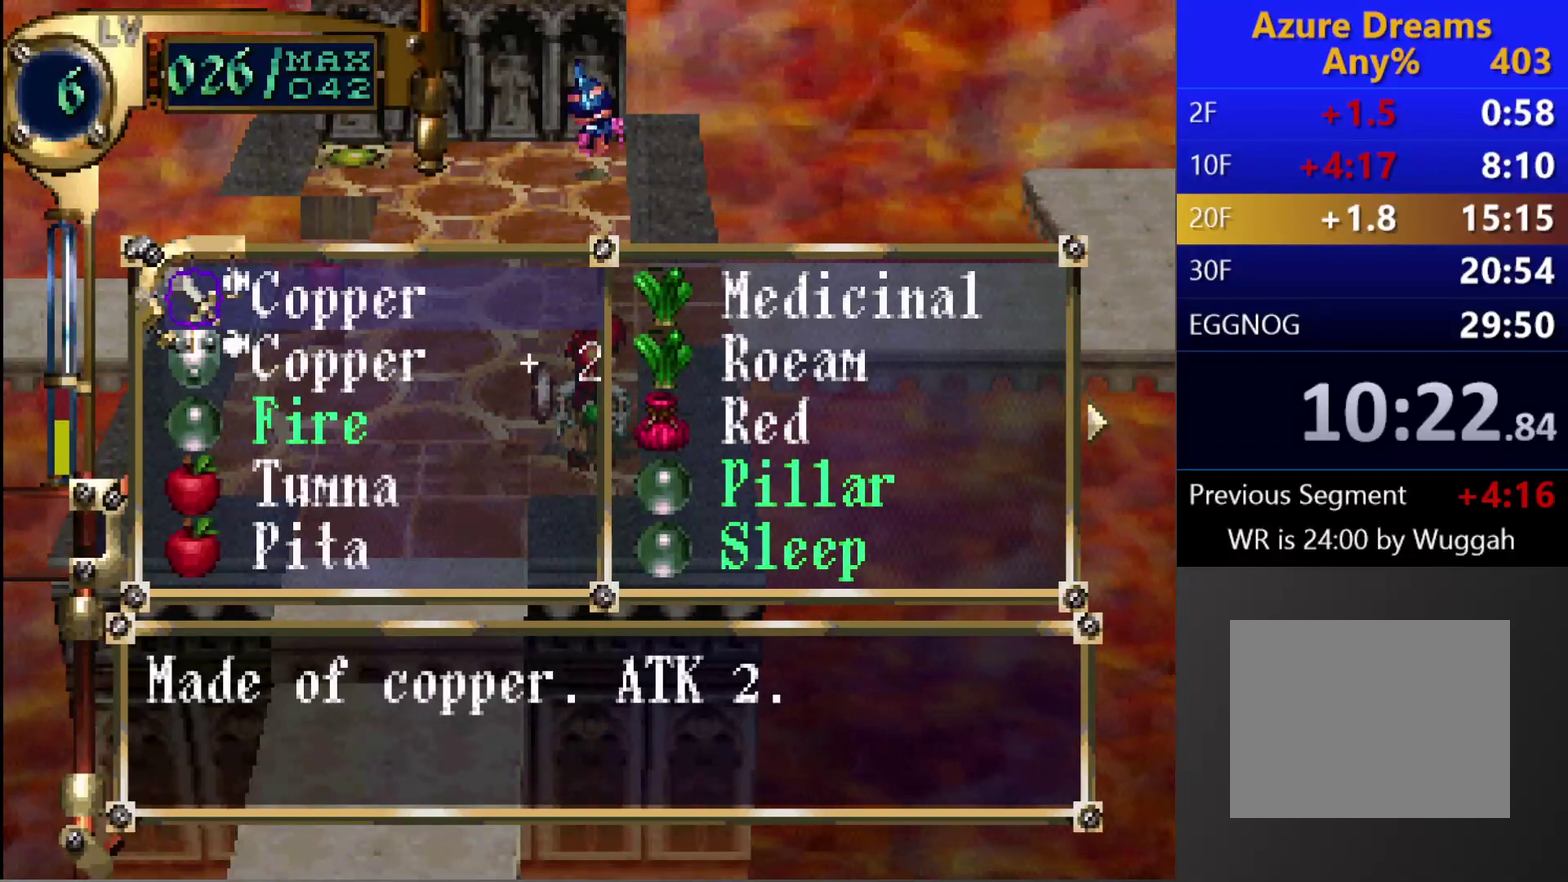
{"buttons": [], "left_stick": "center", "right_stick": "center", "events": []}
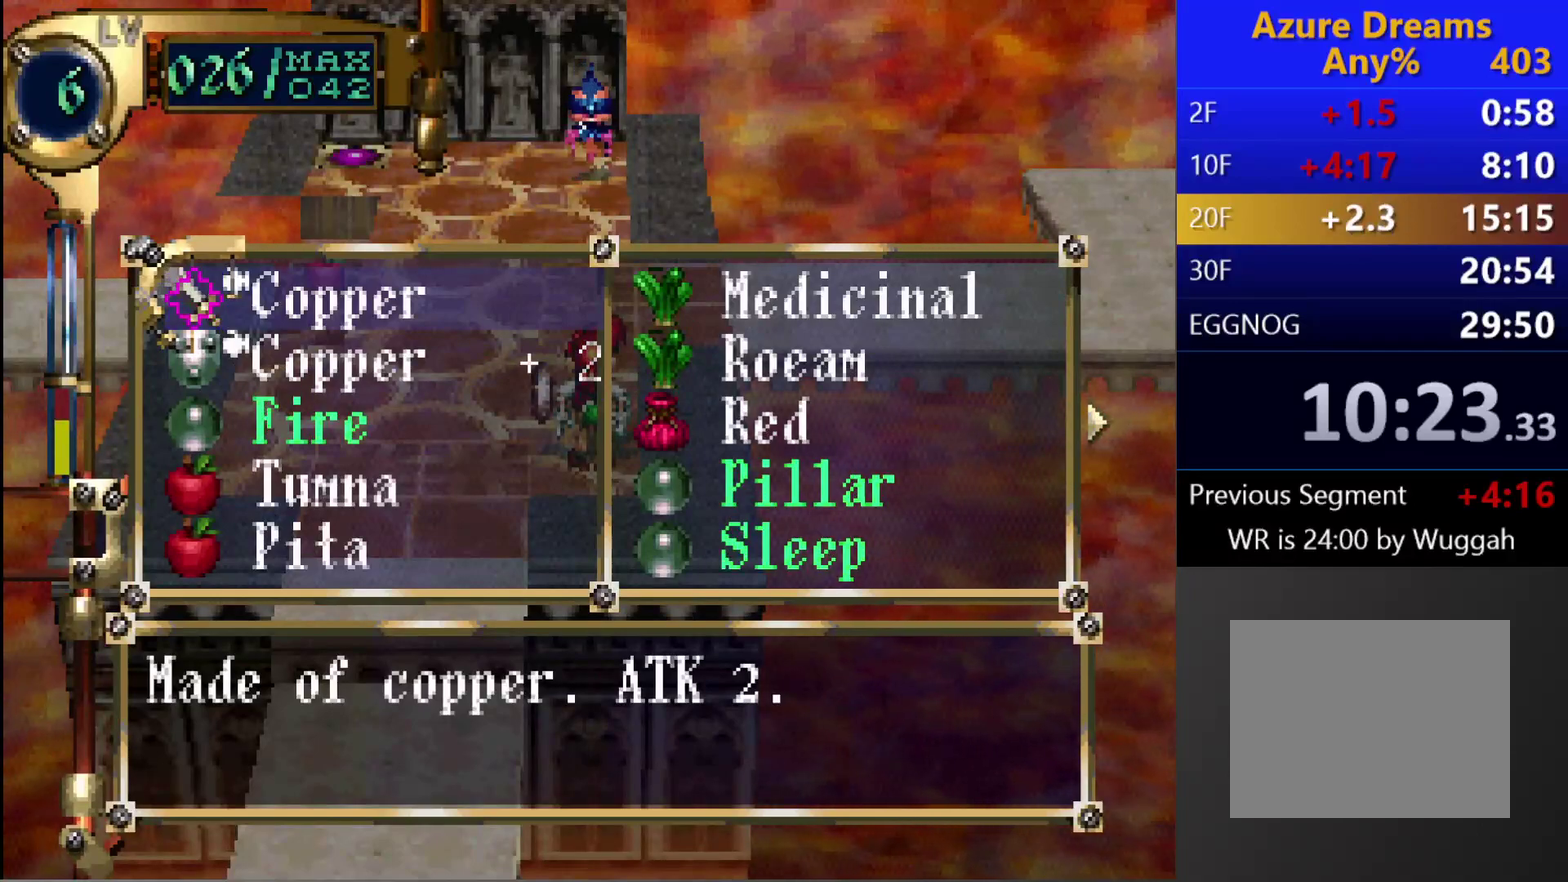
{"buttons": [], "left_stick": "center", "right_stick": "center", "events": []}
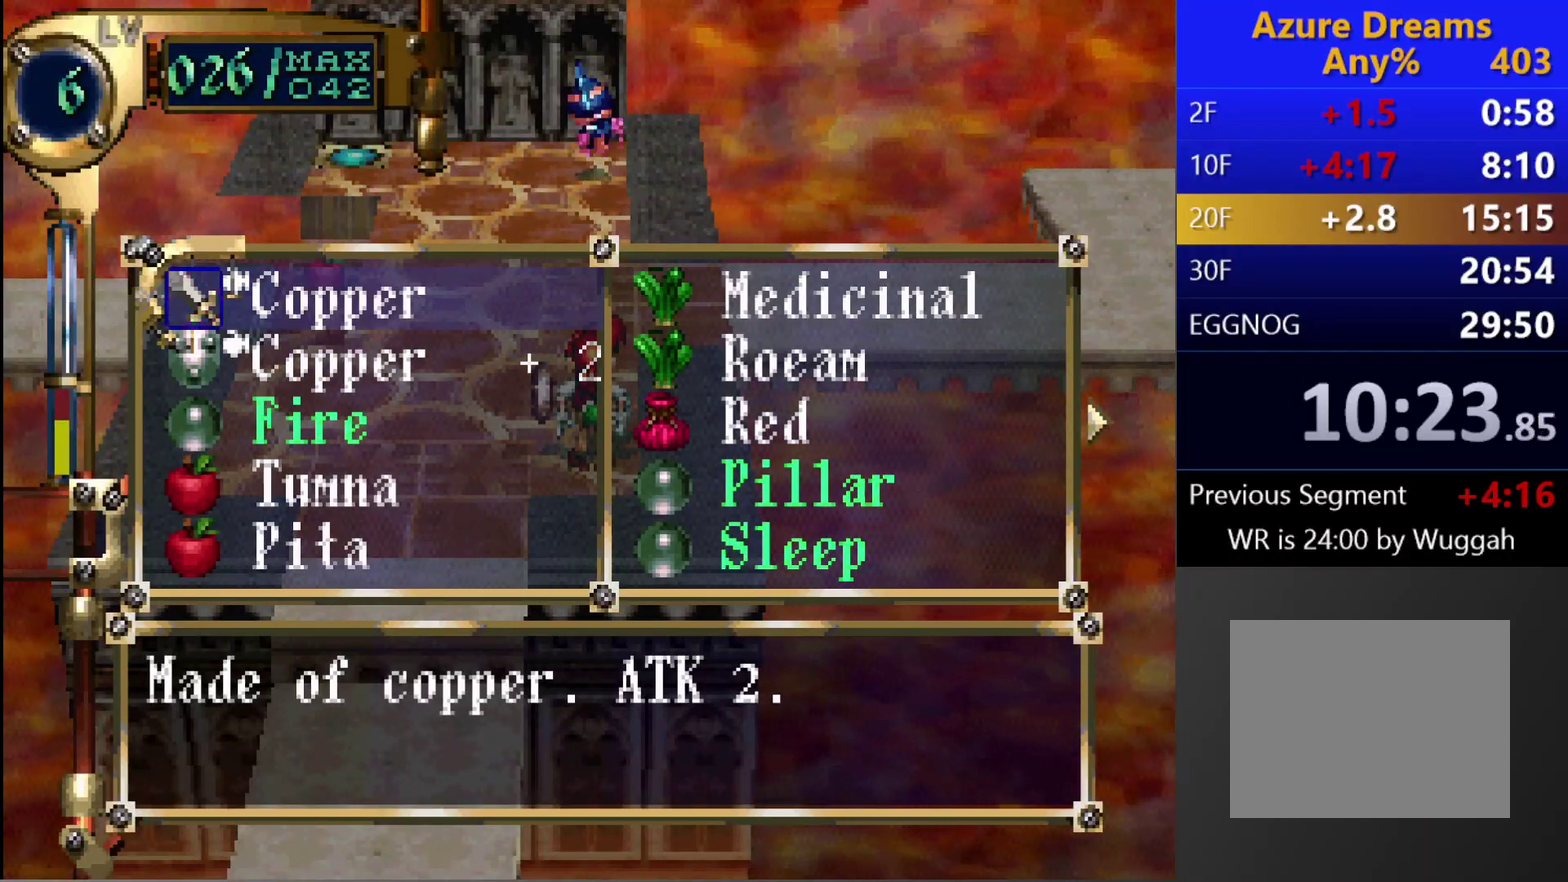
{"buttons": [], "left_stick": "center", "right_stick": "center", "events": [[450, "CIRCLE", "down"], [500, "CIRCLE", "up"]]}
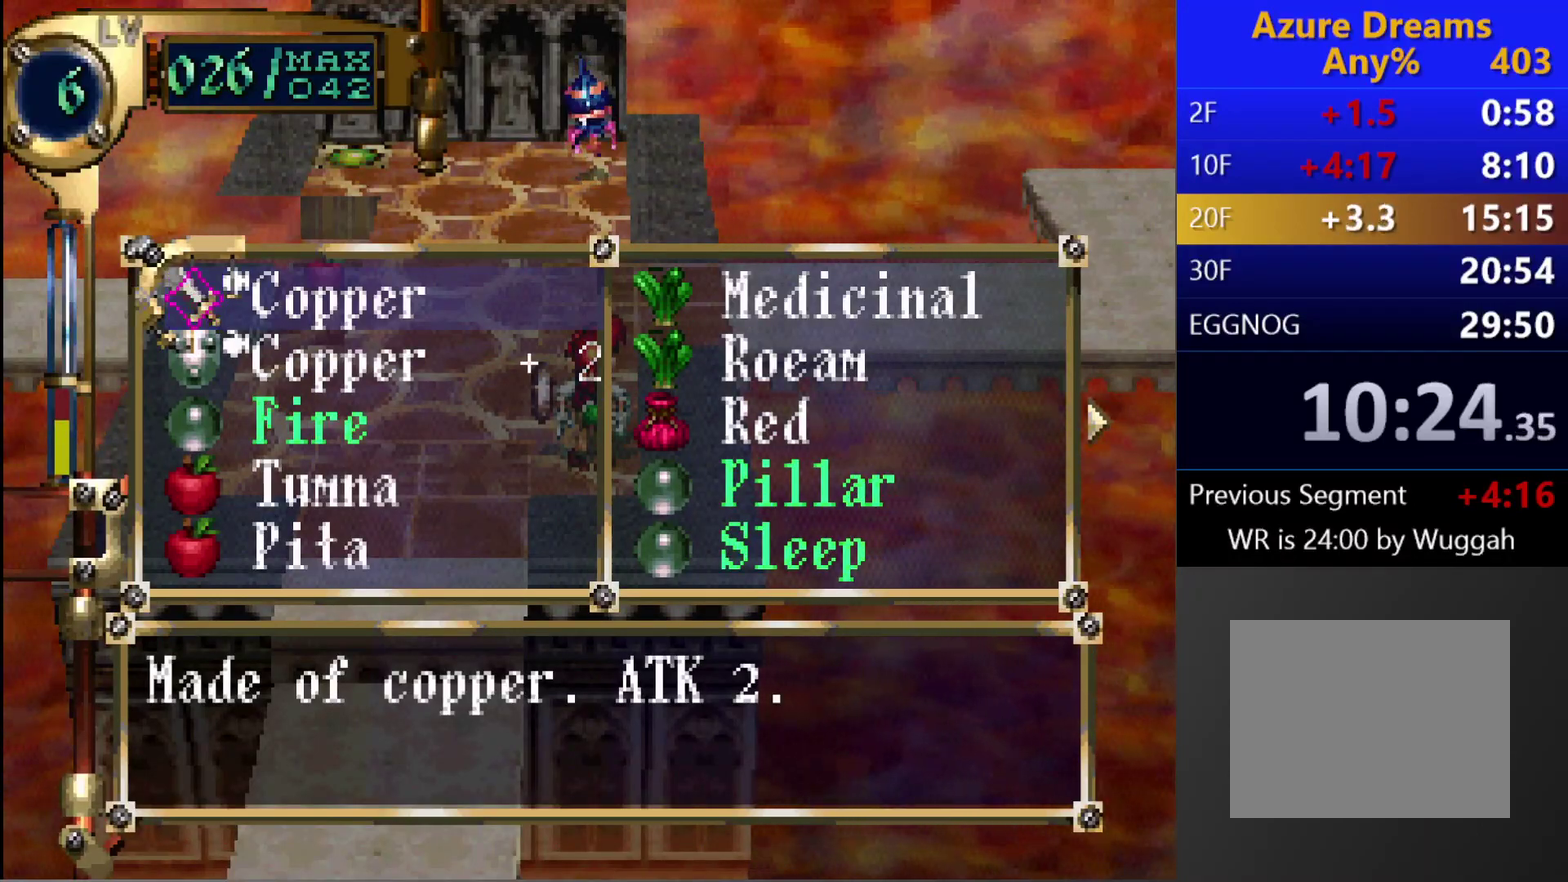
{"buttons": [], "left_stick": "center", "right_stick": "center", "events": [[83, "CIRCLE", "down"], [150, "CIRCLE", "up"], [183, "DPAD_LEFT", "down"], [217, "DPAD_UP", "down"], [383, "DPAD_LEFT", "up"], [383, "DPAD_UP", "up"]]}
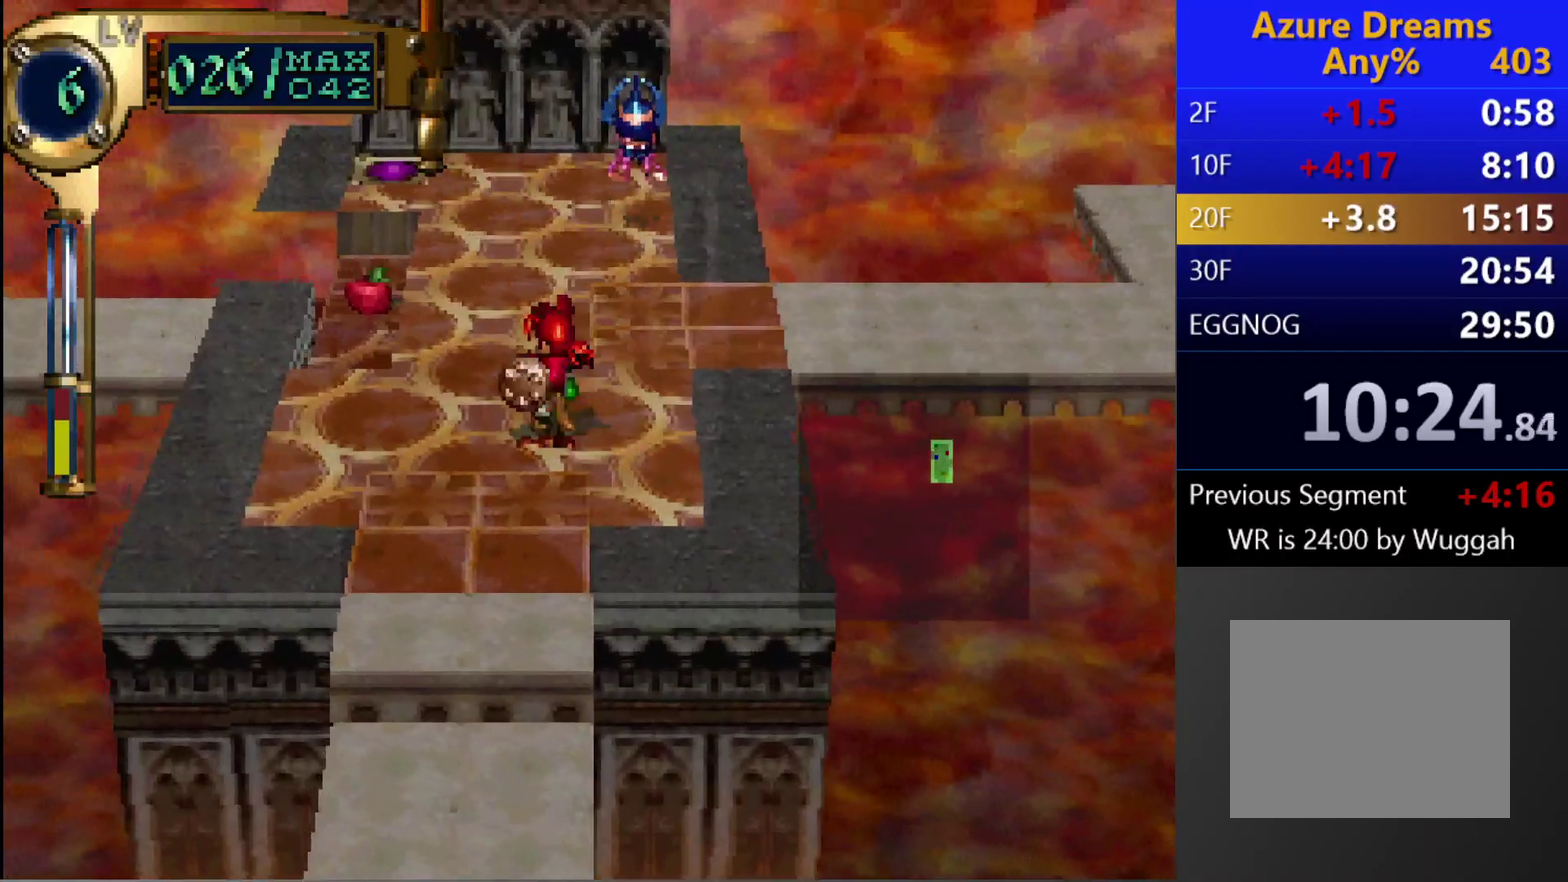
{"buttons": ["CIRCLE", "TRIANGLE"], "left_stick": "center", "right_stick": "center", "events": [[100, "DPAD_UP", "down"], [233, "DPAD_UP", "up"], [500, "CIRCLE", "down"], [500, "TRIANGLE", "down"]]}
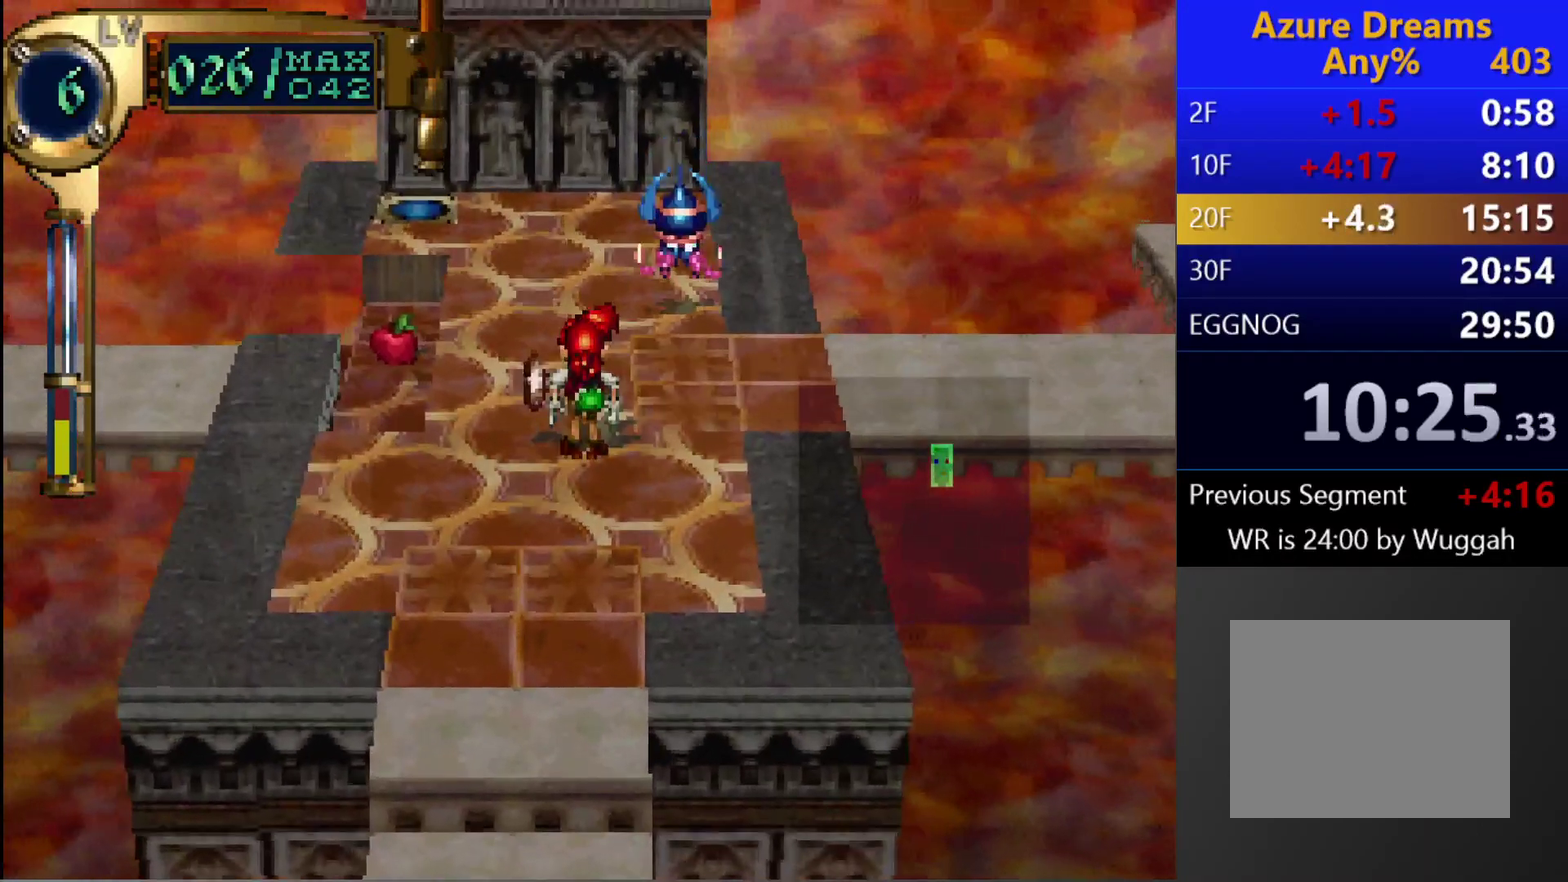
{"buttons": ["CIRCLE"], "left_stick": "center", "right_stick": "center", "events": [[50, "TRIANGLE", "up"], [67, "CIRCLE", "up"], [467, "CIRCLE", "down"]]}
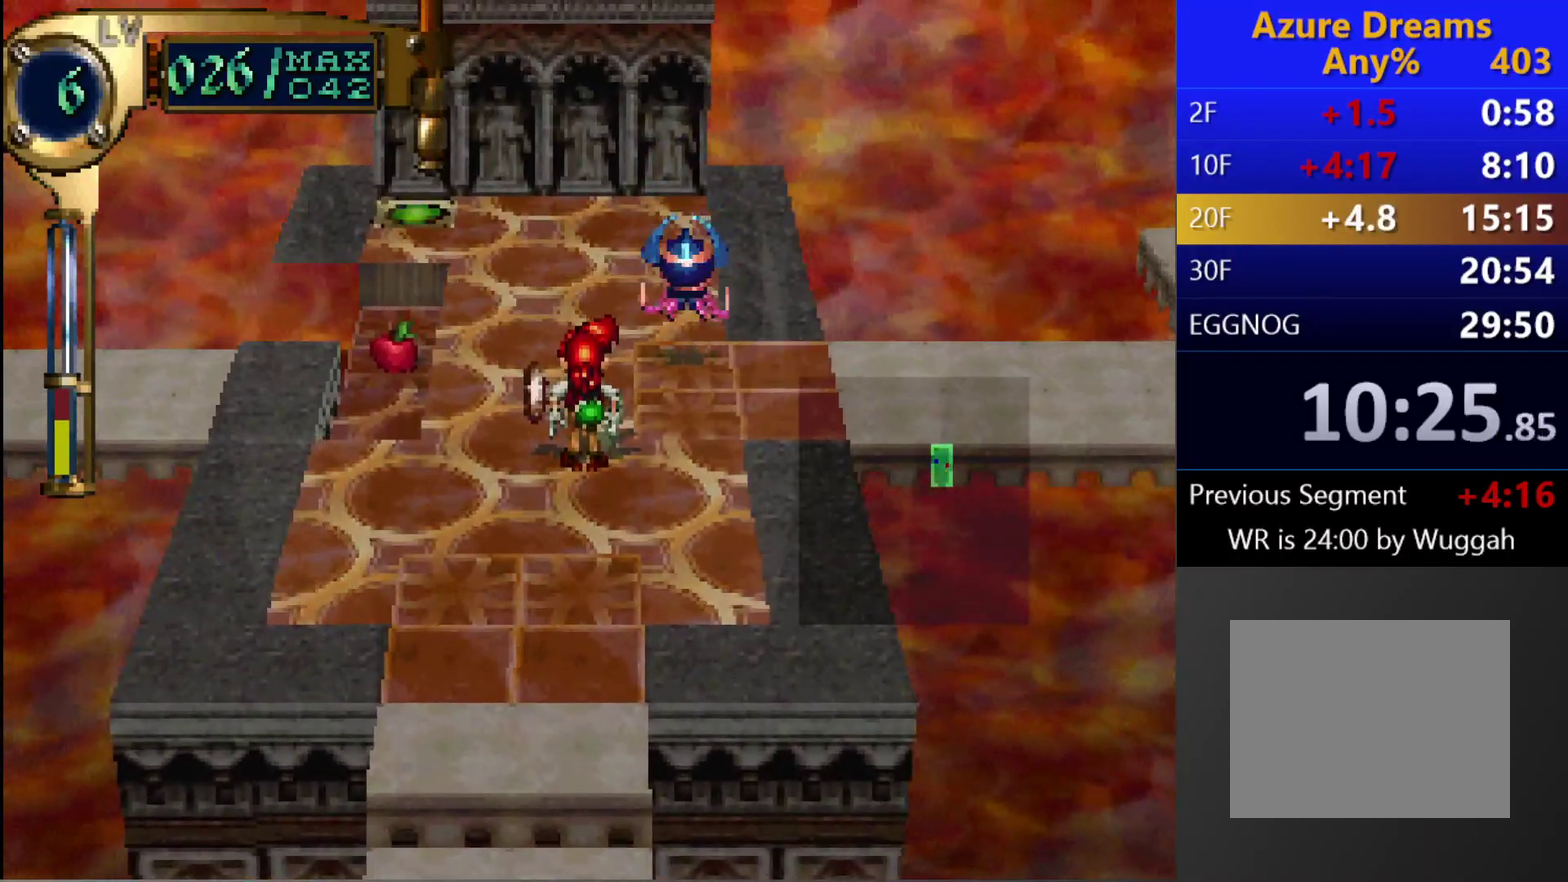
{"buttons": [], "left_stick": "center", "right_stick": "center", "events": [[33, "CIRCLE", "up"], [300, "CIRCLE", "down"], [300, "TRIANGLE", "down"], [400, "CIRCLE", "up"], [400, "TRIANGLE", "up"]]}
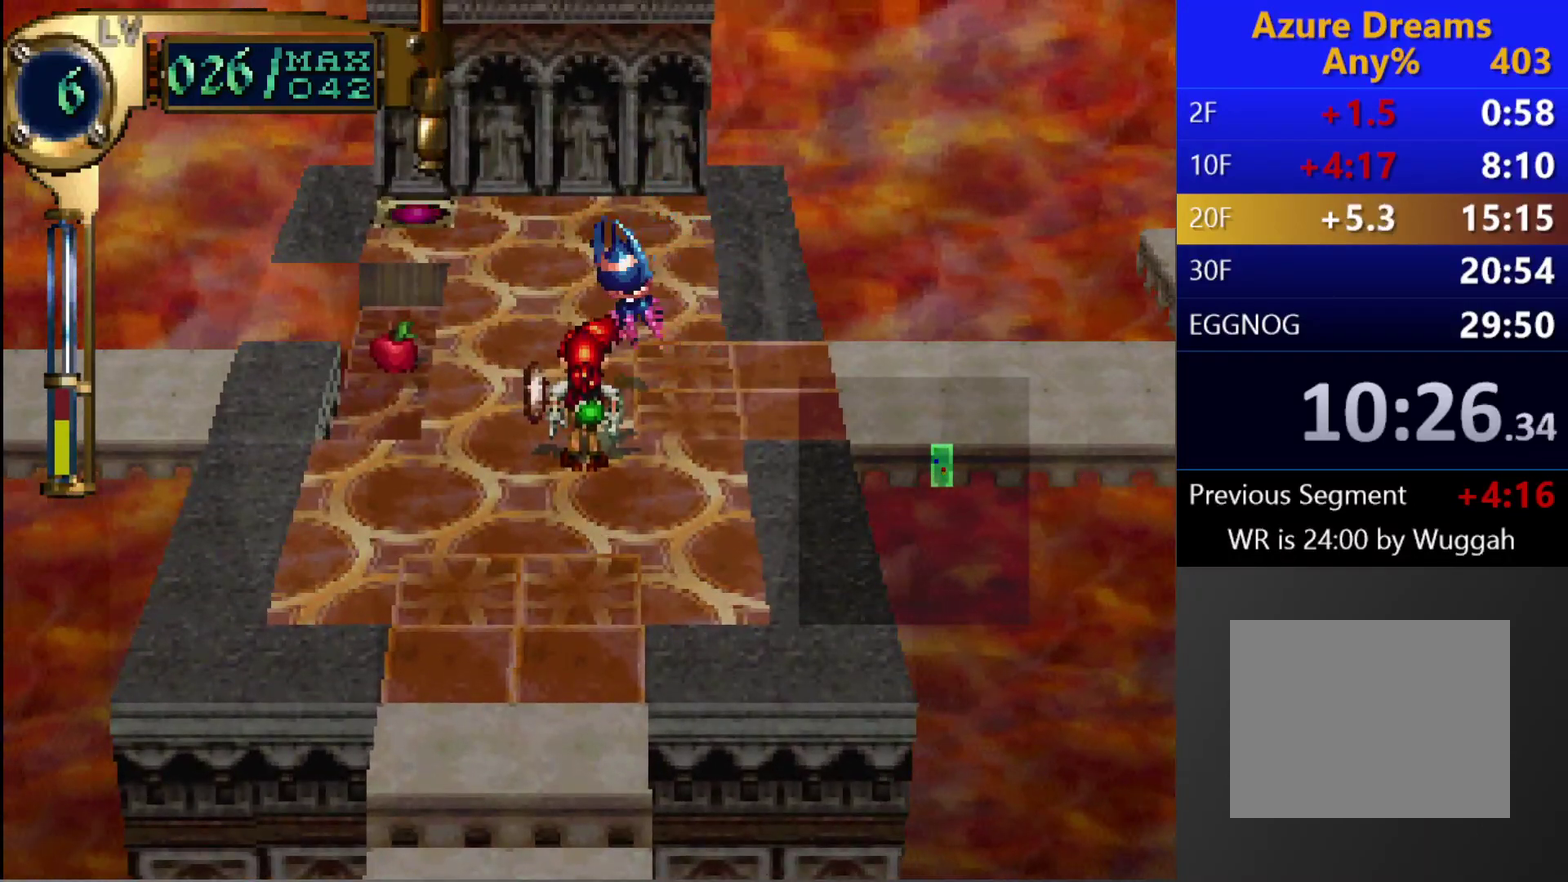
{"buttons": [], "left_stick": "center", "right_stick": "center", "events": [[50, "SQUARE", "down"], [250, "CROSS", "down"], [283, "SQUARE", "up"], [367, "CROSS", "up"]]}
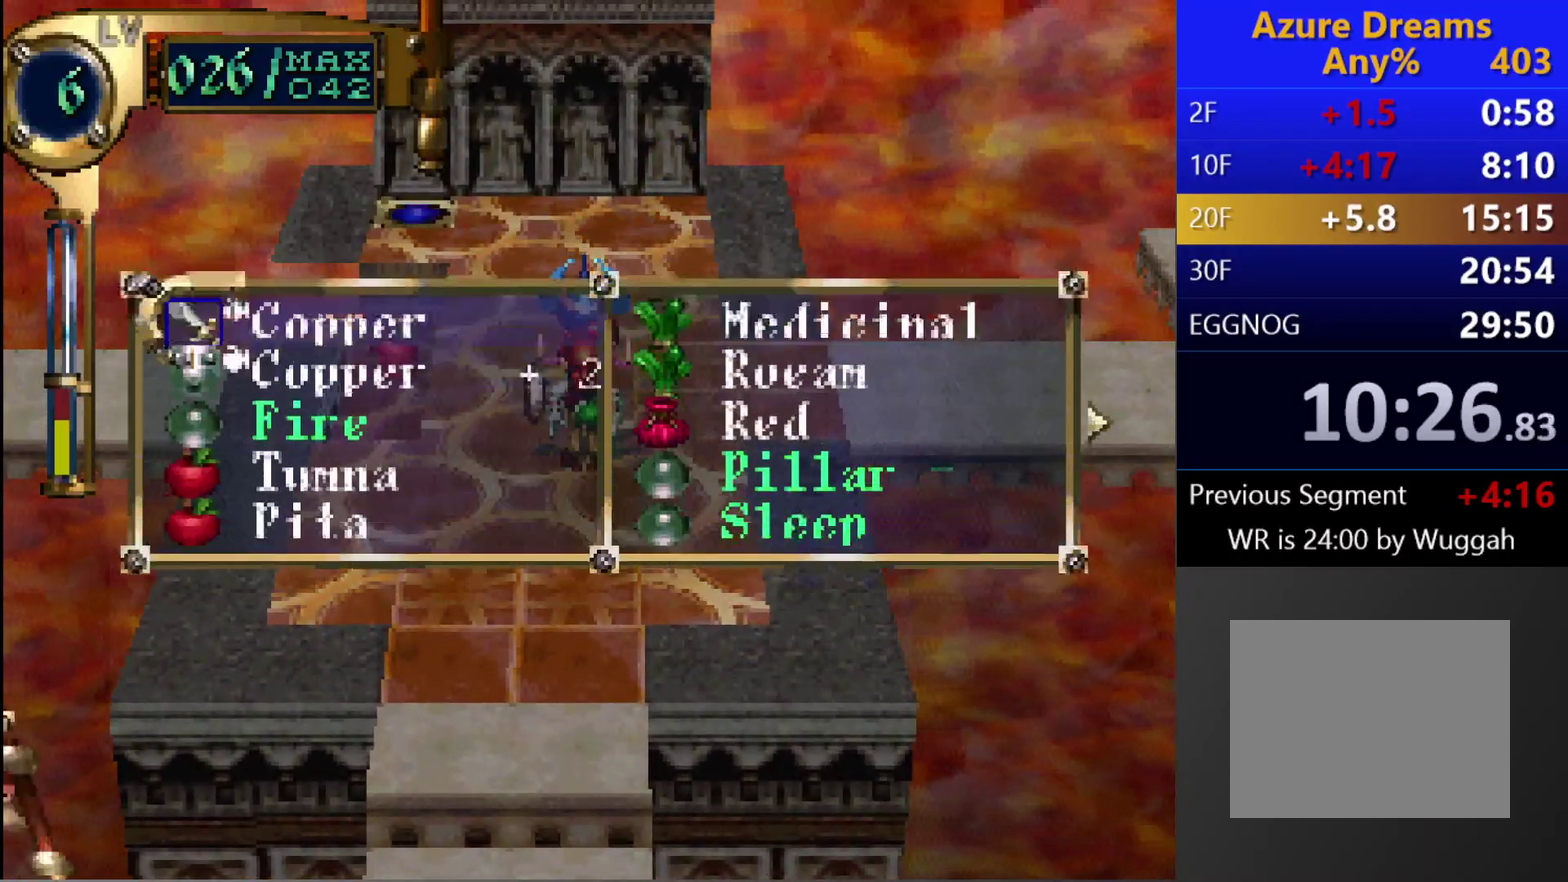
{"buttons": ["DPAD_DOWN"], "left_stick": "center", "right_stick": "center", "events": [[217, "DPAD_DOWN", "down"], [283, "DPAD_DOWN", "up"], [350, "DPAD_DOWN", "down"], [433, "DPAD_DOWN", "up"], [483, "DPAD_DOWN", "down"]]}
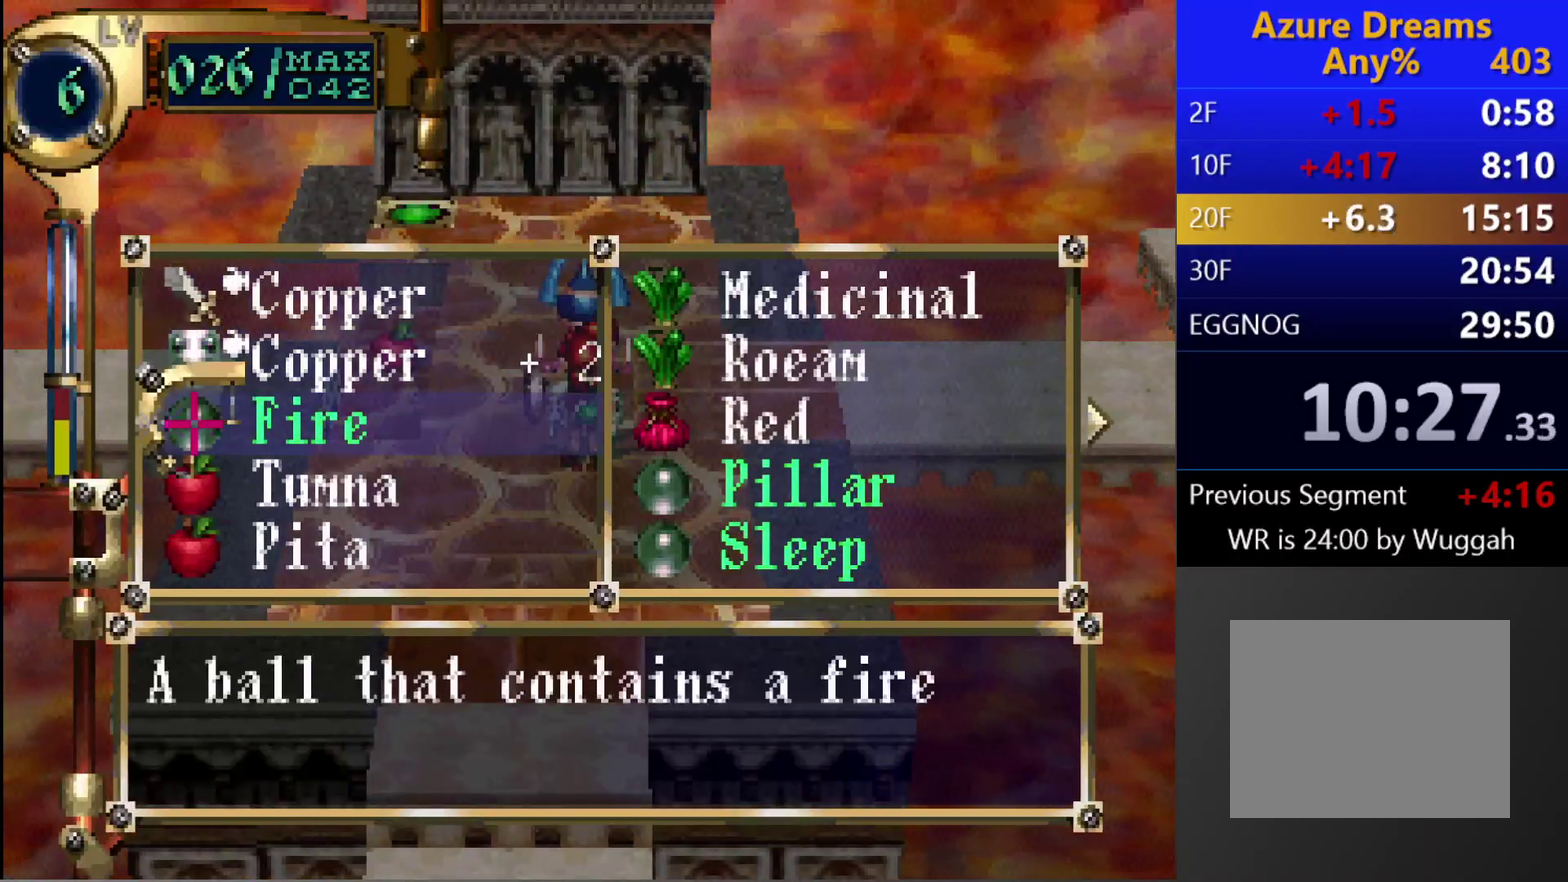
{"buttons": ["CROSS"], "left_stick": "center", "right_stick": "center", "events": [[100, "DPAD_DOWN", "up"], [183, "CROSS", "down"], [317, "CROSS", "up"], [317, "DPAD_DOWN", "down"], [400, "CROSS", "down"], [400, "DPAD_DOWN", "up"]]}
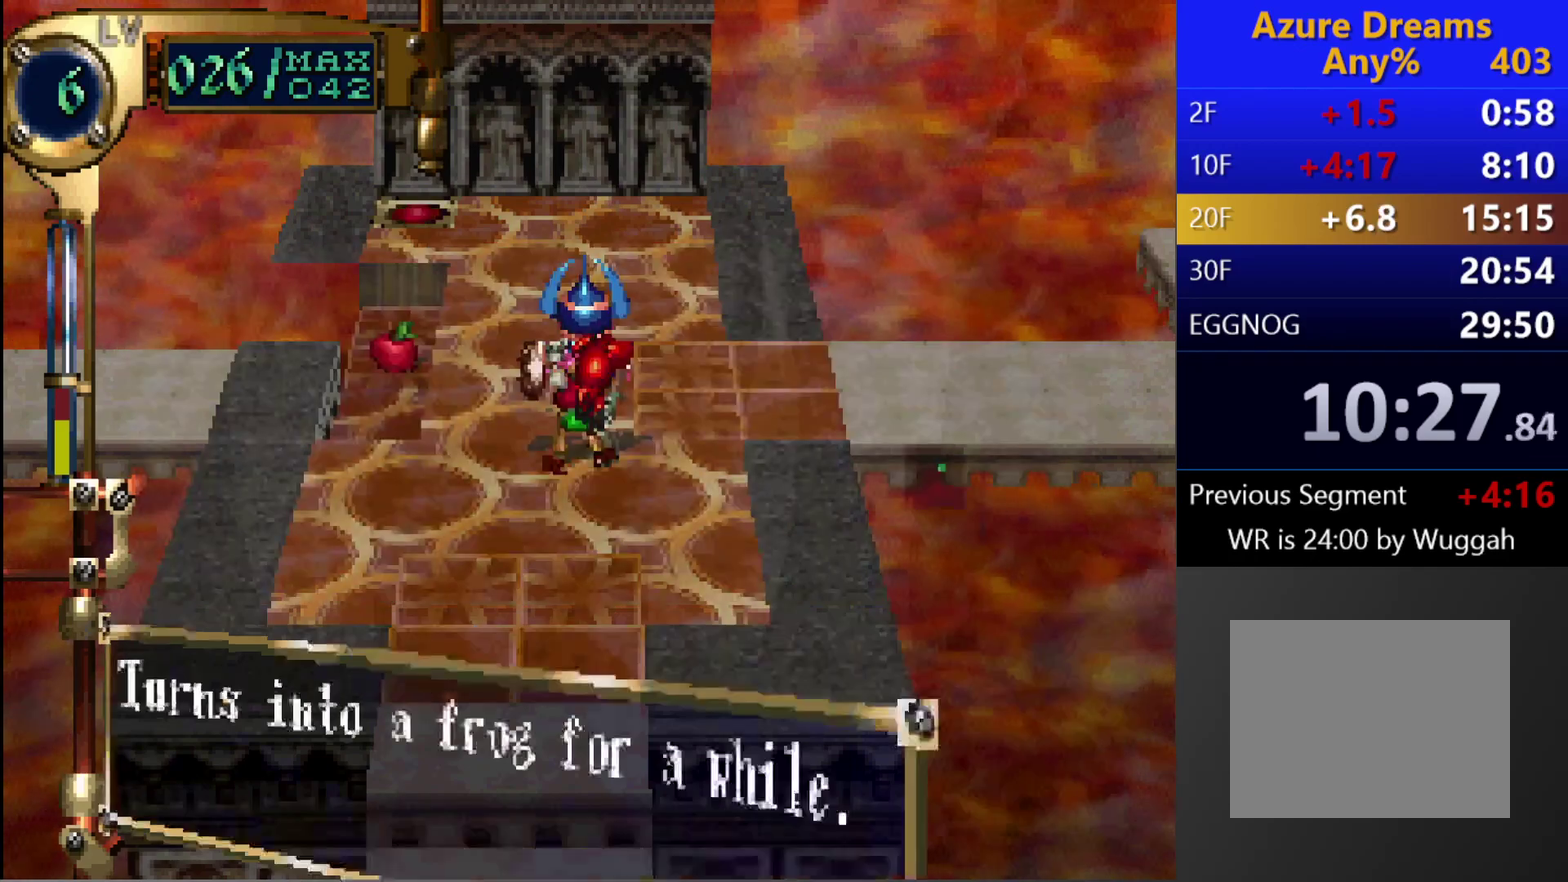
{"buttons": ["CIRCLE"], "left_stick": "center", "right_stick": "center", "events": [[17, "CROSS", "up"], [100, "CIRCLE", "down"], [167, "CROSS", "down"], [500, "CROSS", "up"]]}
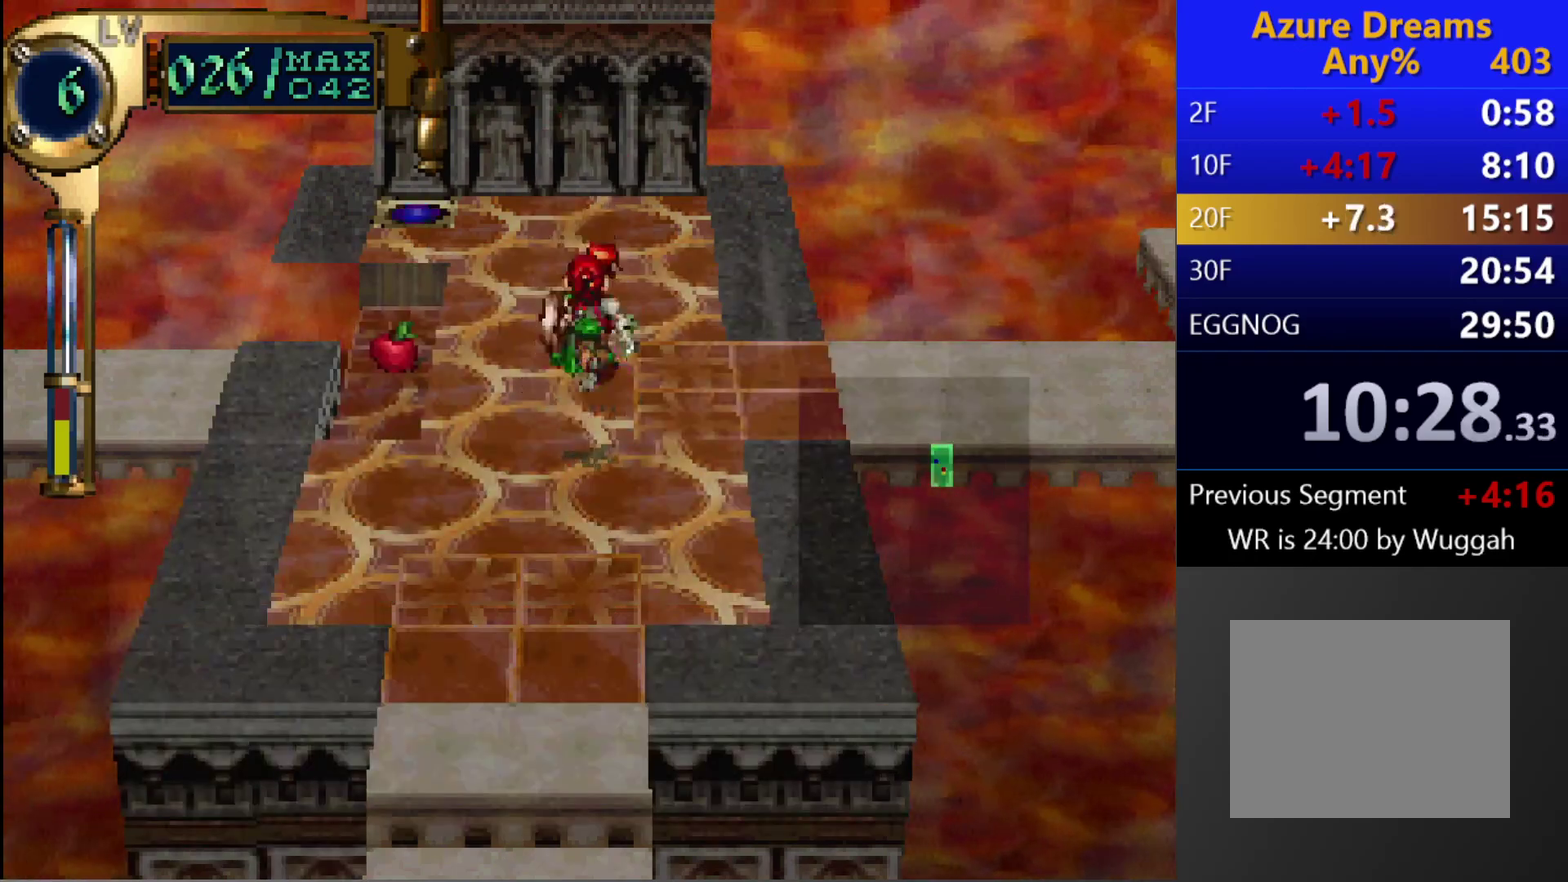
{"buttons": [], "left_stick": "center", "right_stick": "center", "events": [[267, "CIRCLE", "up"]]}
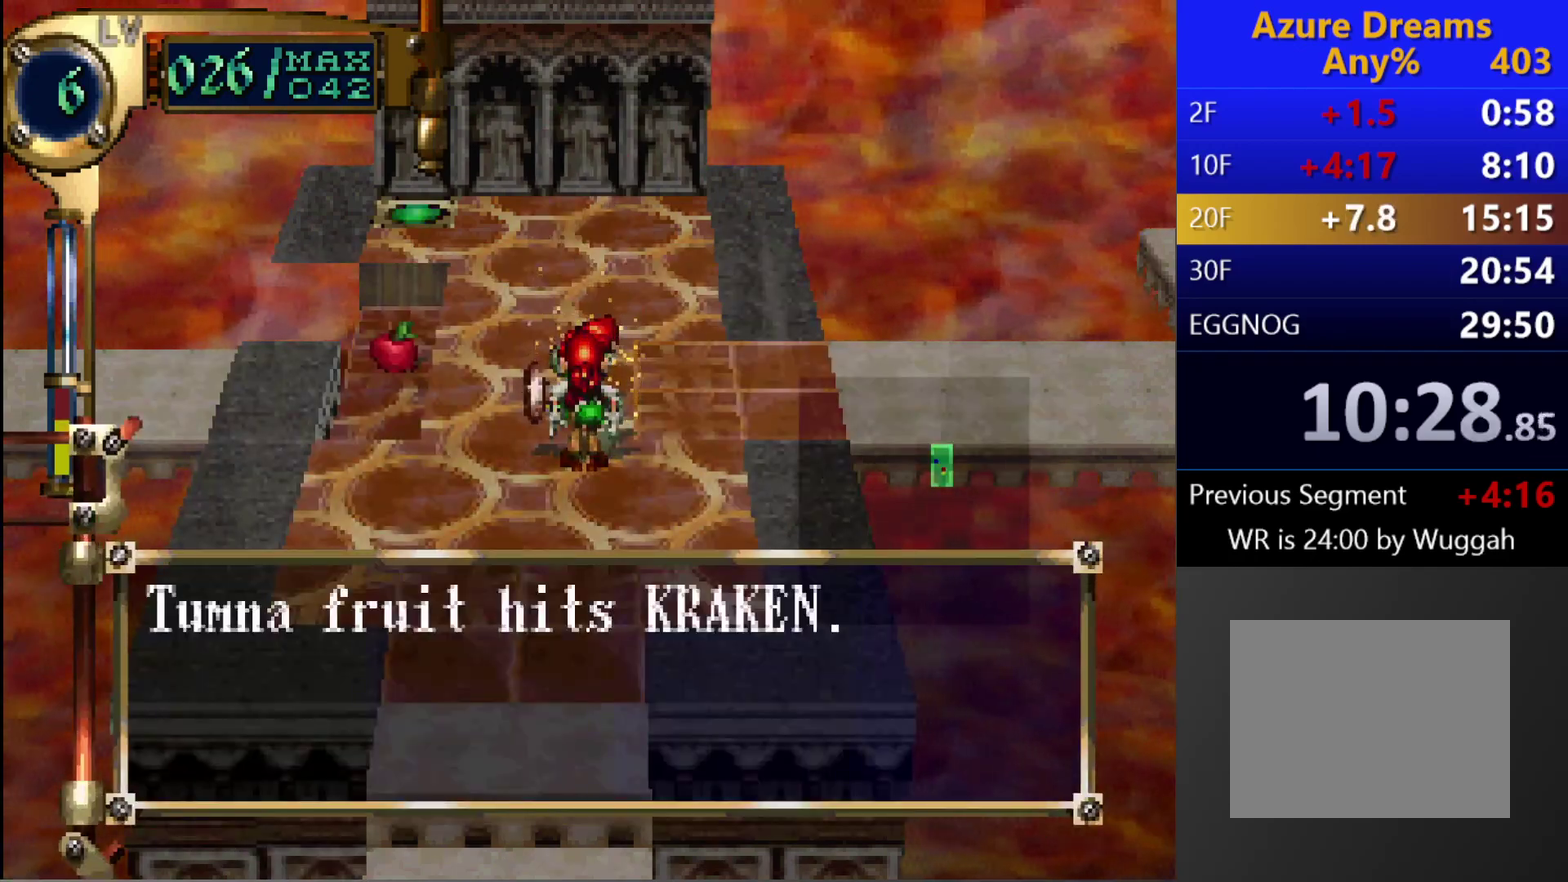
{"buttons": [], "left_stick": "center", "right_stick": "center", "events": []}
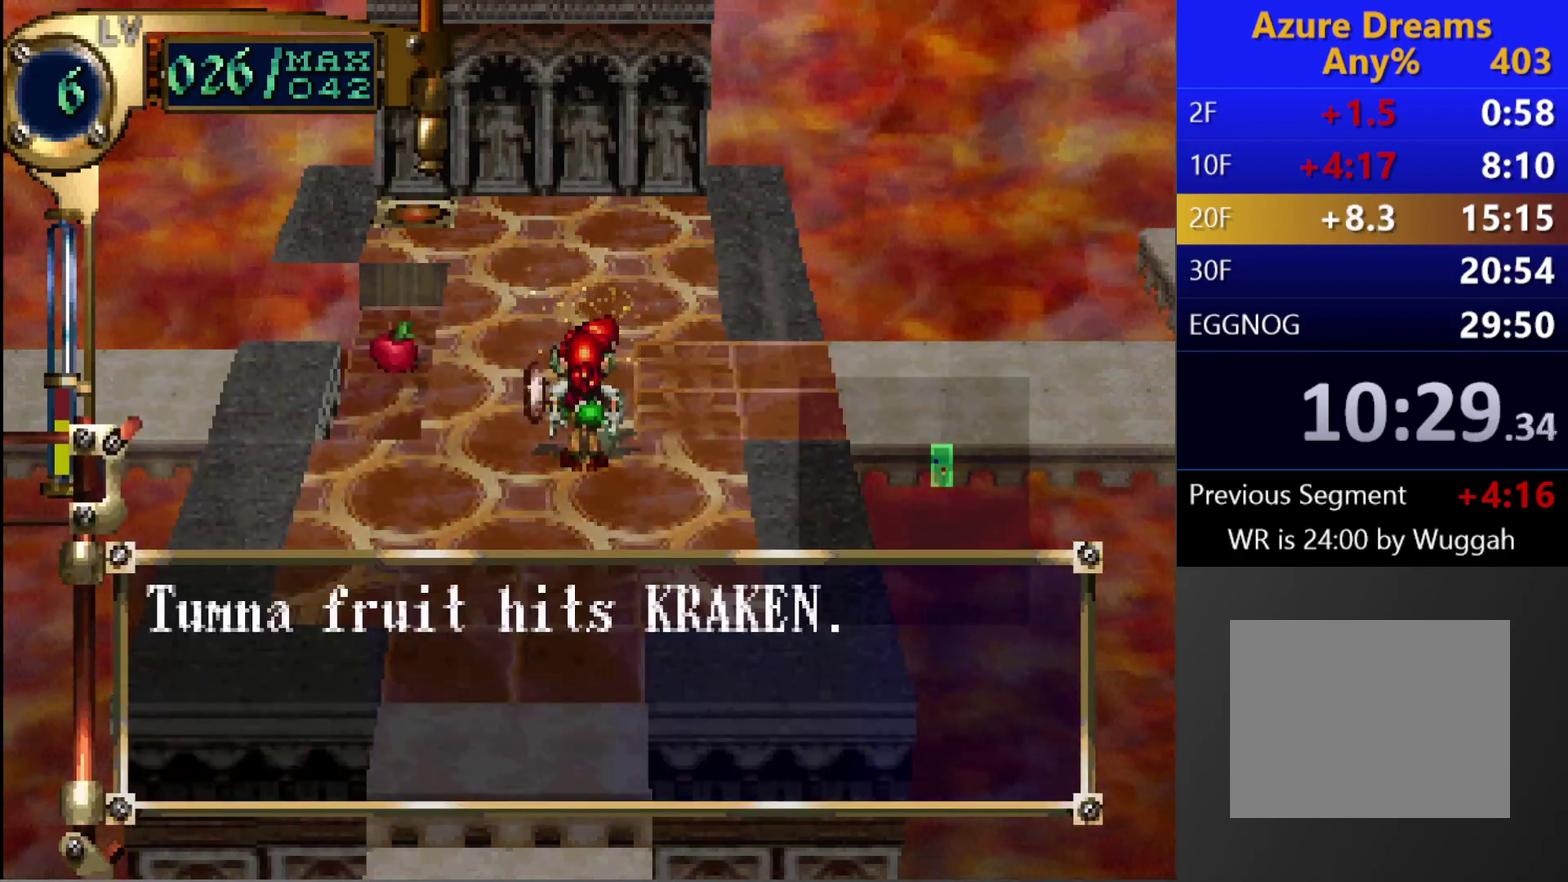
{"buttons": [], "left_stick": "center", "right_stick": "center", "events": []}
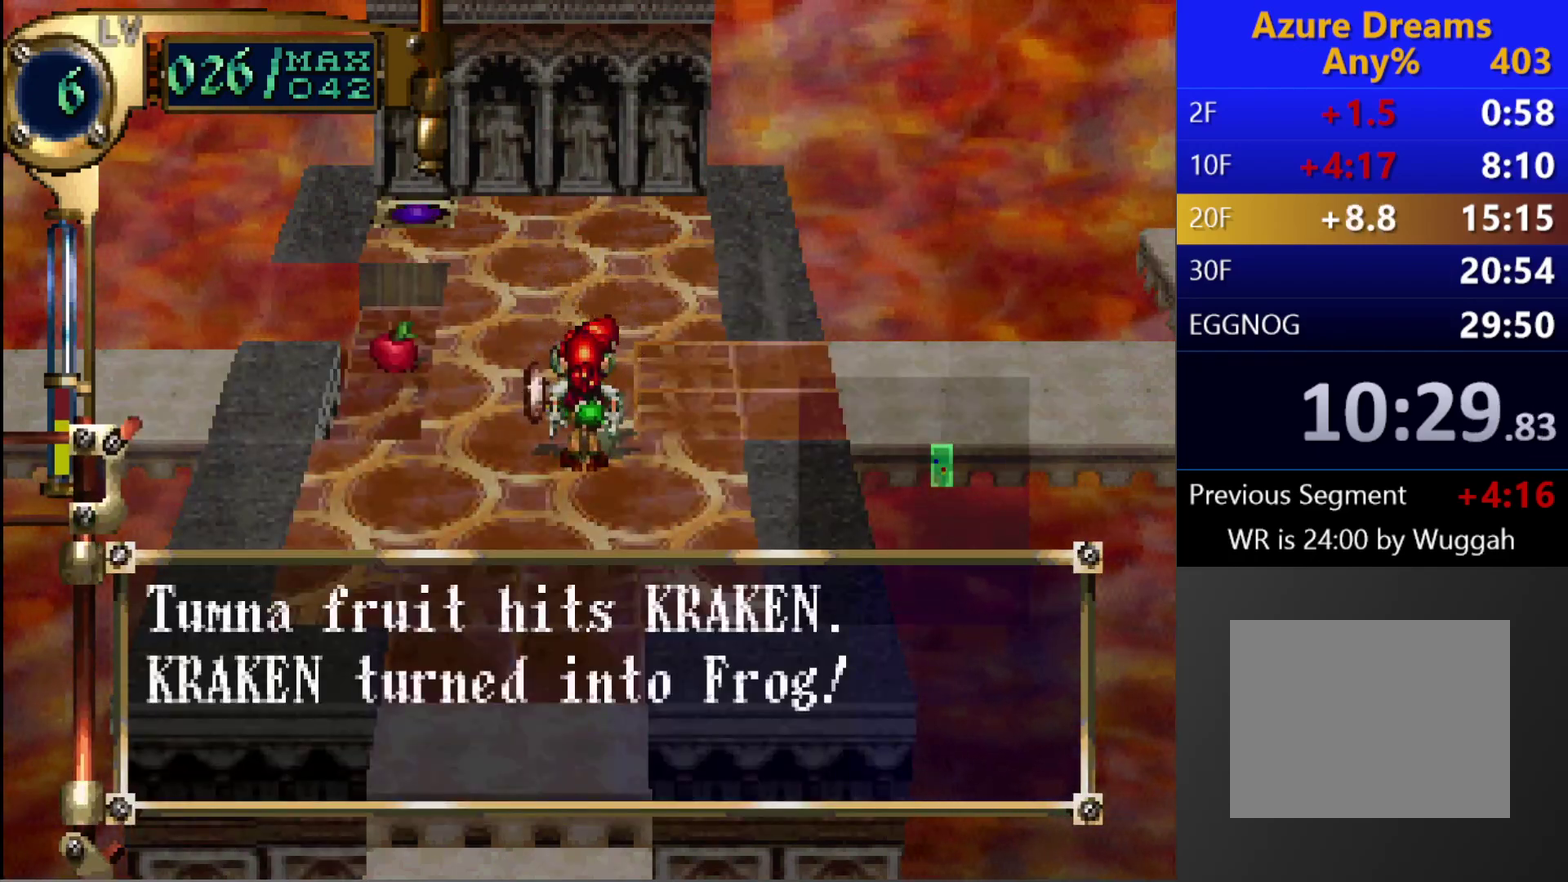
{"buttons": ["DPAD_UP", "DPAD_LEFT"], "left_stick": "center", "right_stick": "center", "events": [[150, "DPAD_UP", "down"], [267, "DPAD_LEFT", "down"]]}
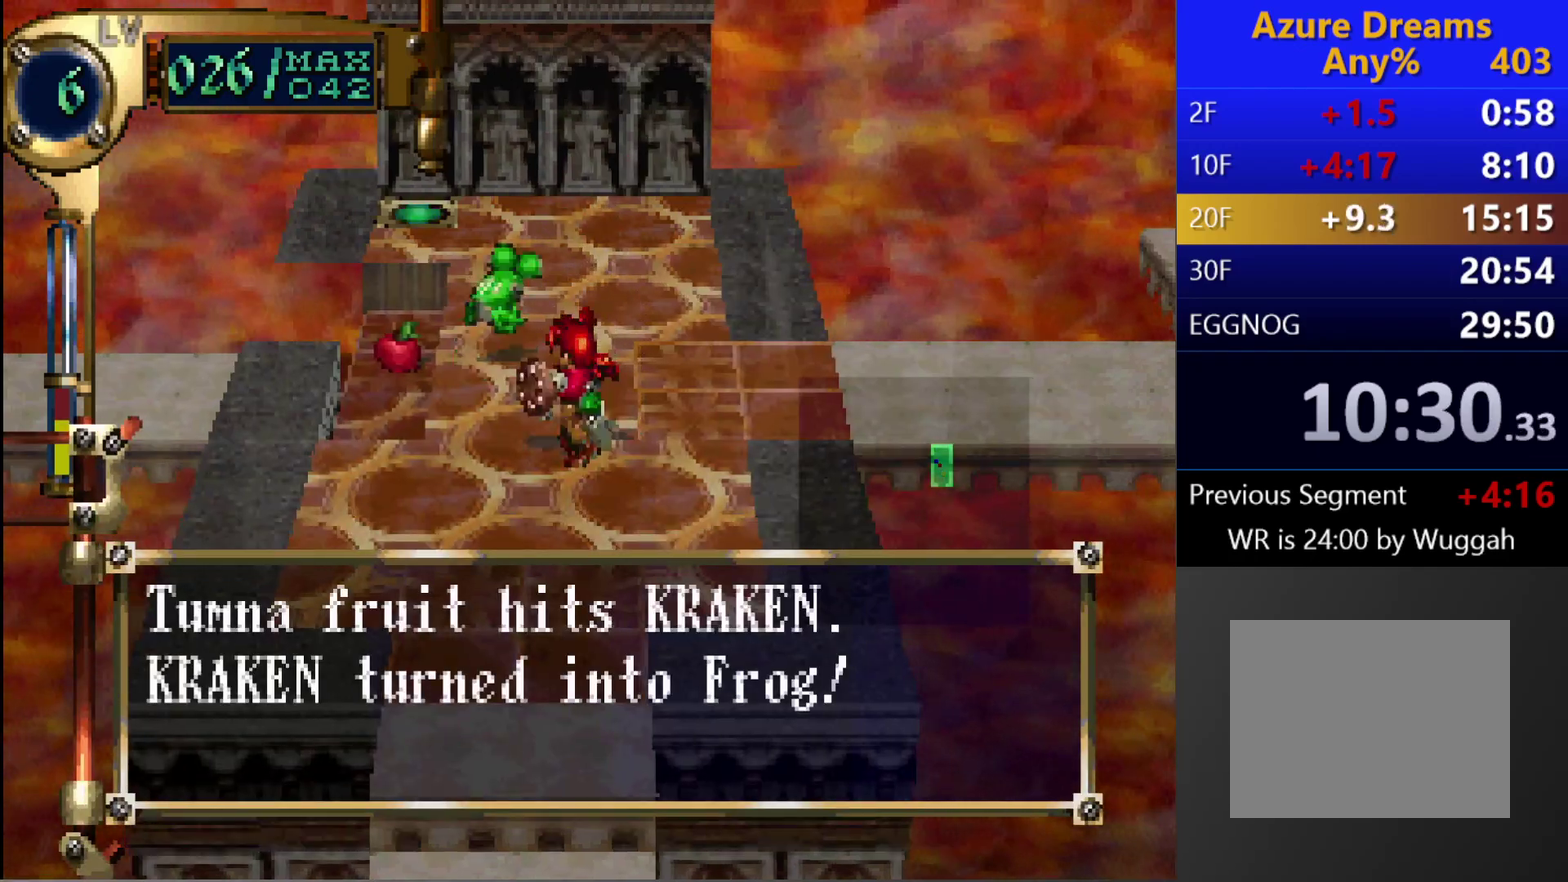
{"buttons": ["DPAD_UP", "DPAD_LEFT"], "left_stick": "center", "right_stick": "center", "events": []}
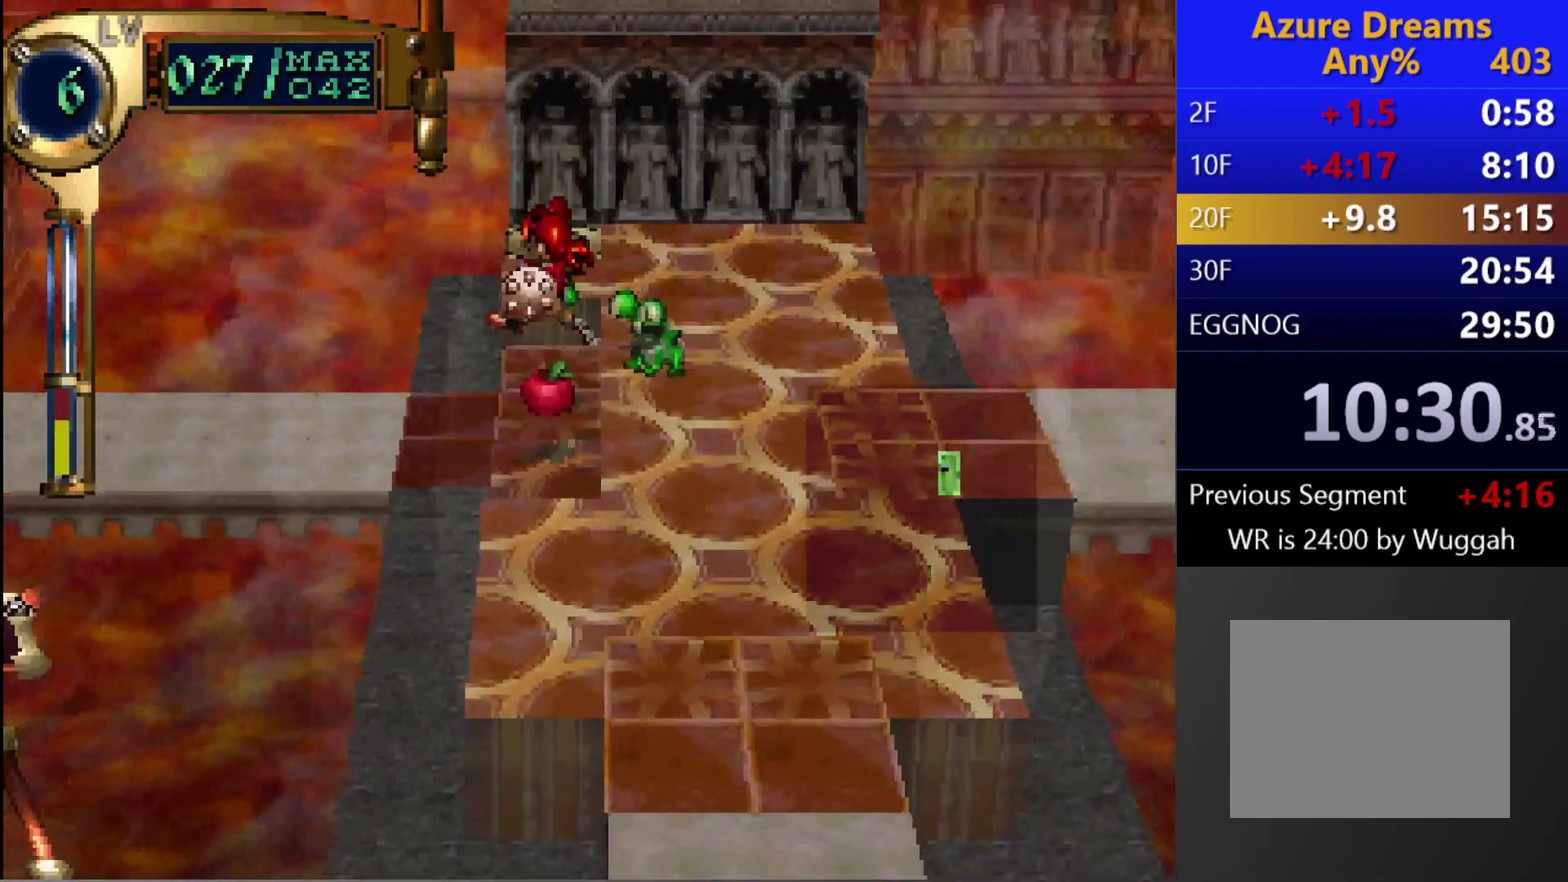
{"buttons": ["CIRCLE"], "left_stick": "center", "right_stick": "center", "events": [[50, "DPAD_LEFT", "up"], [317, "CIRCLE", "down"], [317, "DPAD_UP", "up"]]}
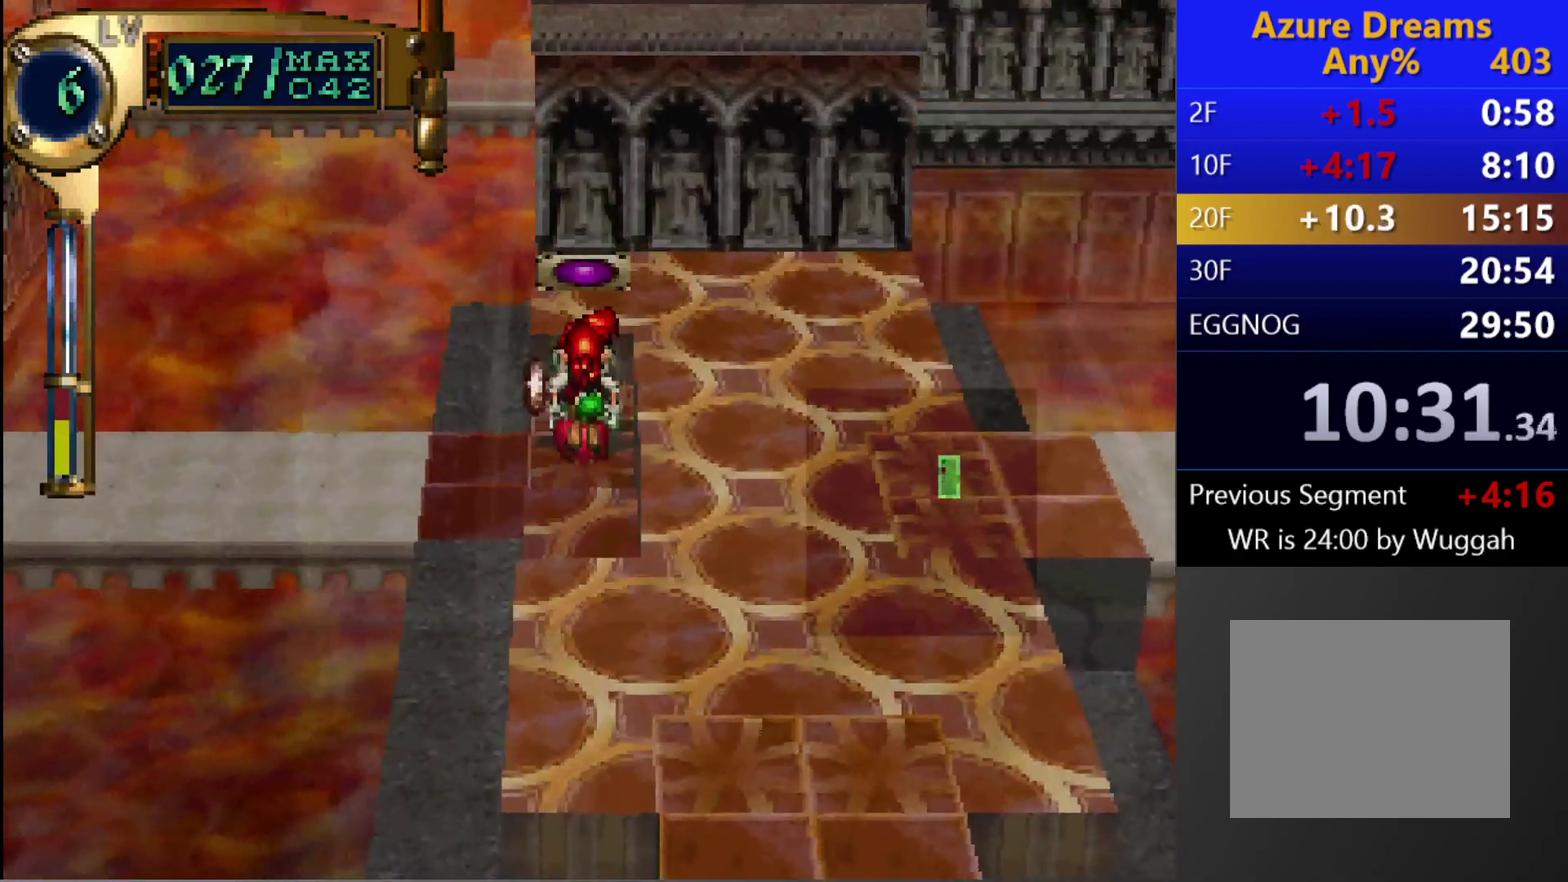
{"buttons": [], "left_stick": "center", "right_stick": "center", "events": [[17, "CIRCLE", "up"]]}
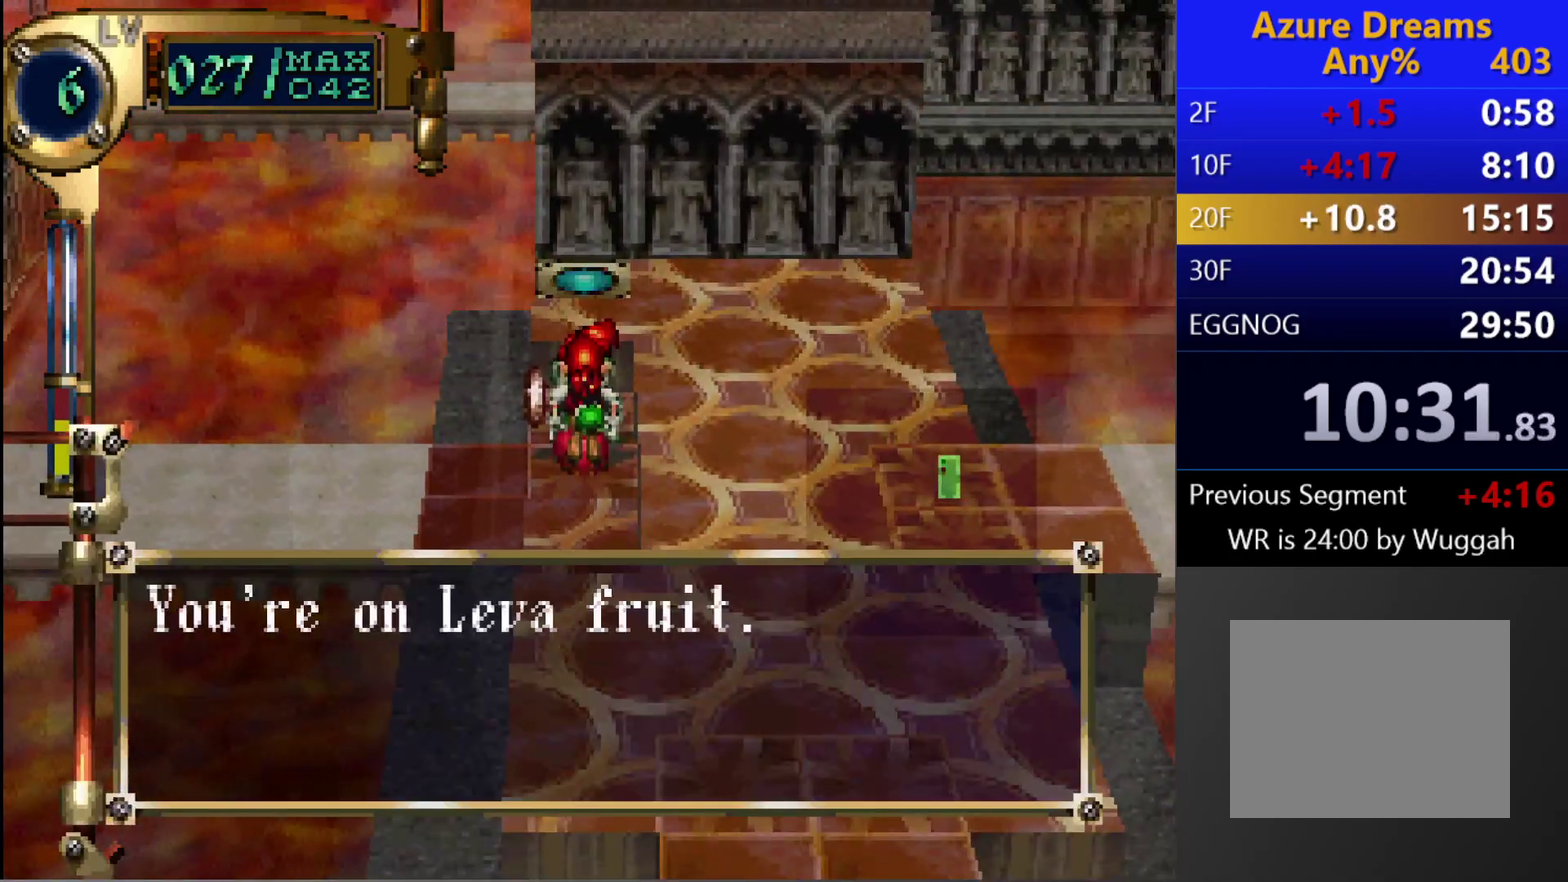
{"buttons": ["SQUARE"], "left_stick": "center", "right_stick": "center", "events": [[367, "SQUARE", "down"]]}
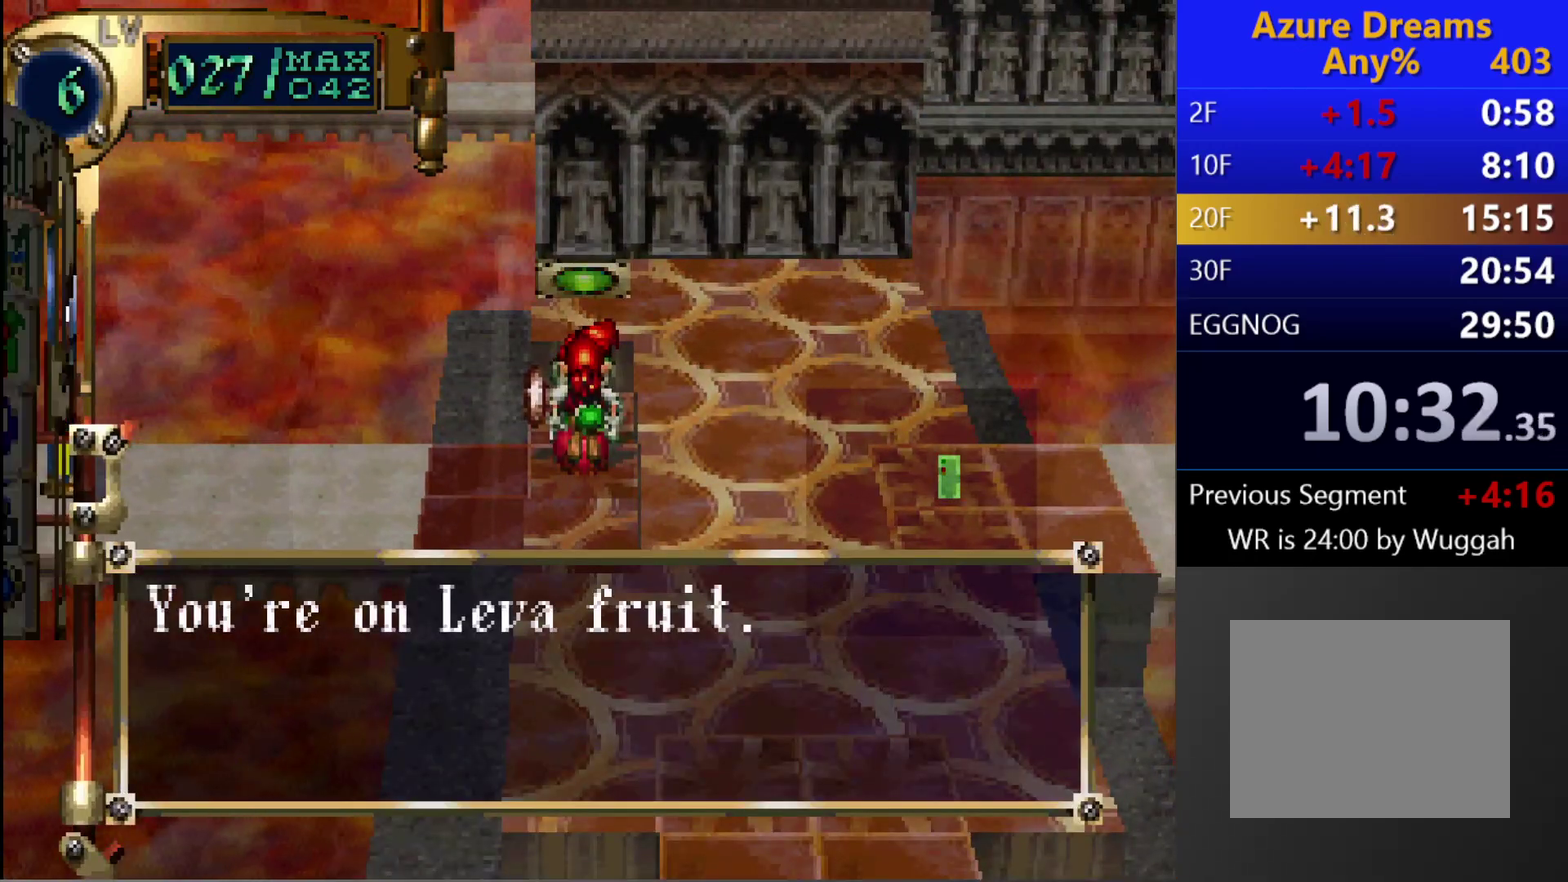
{"buttons": ["CROSS"], "left_stick": "center", "right_stick": "center", "events": [[100, "SQUARE", "up"], [350, "DPAD_UP", "down"], [417, "DPAD_UP", "up"], [450, "CROSS", "down"]]}
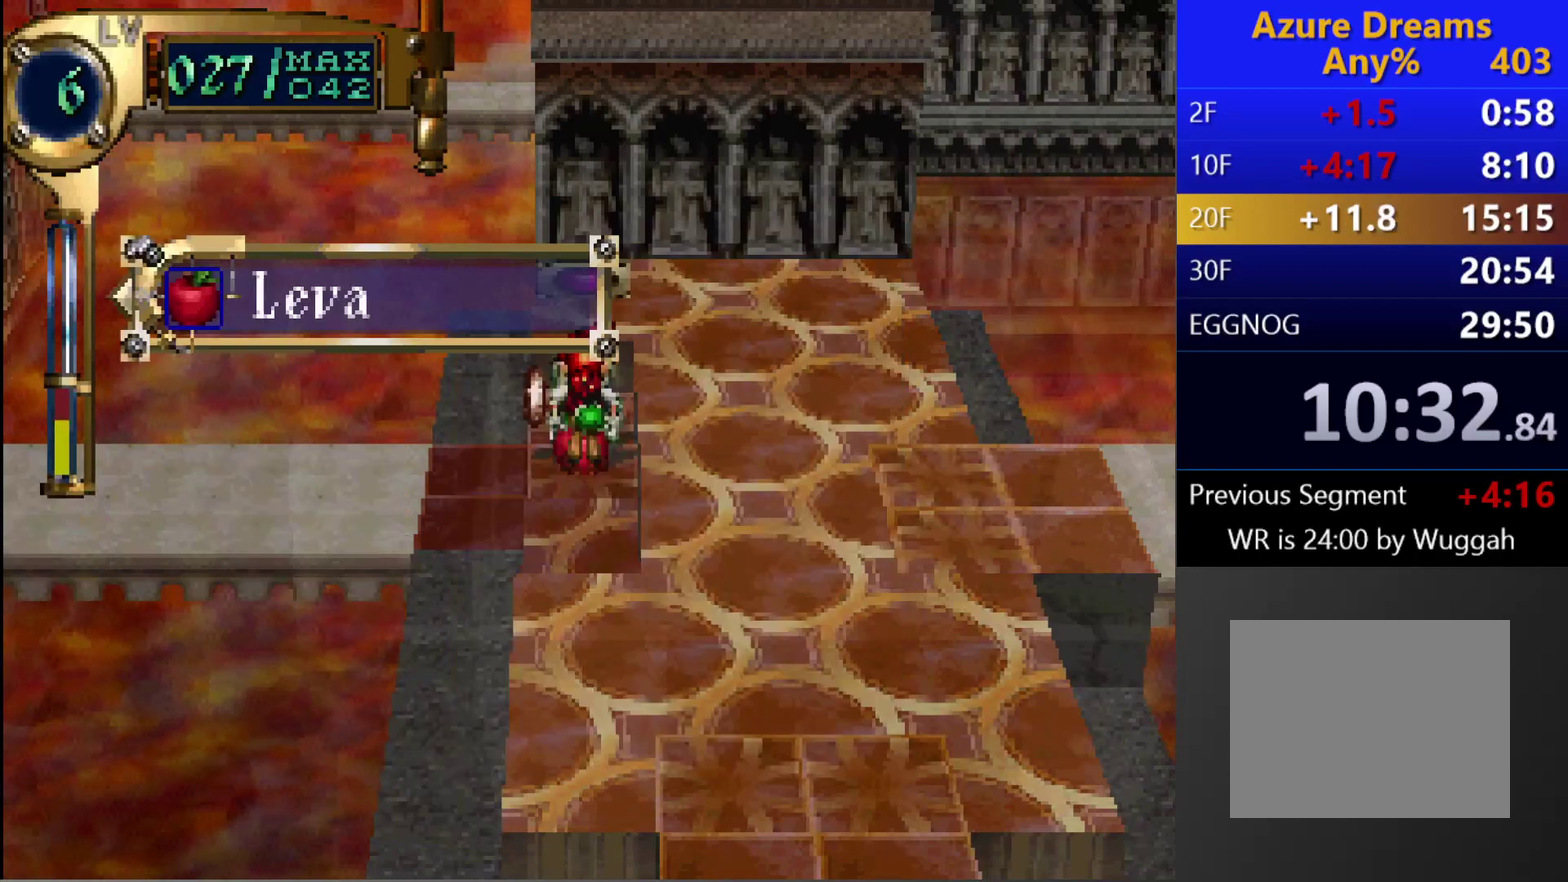
{"buttons": ["DPAD_UP", "DPAD_RIGHT"], "left_stick": "center", "right_stick": "center", "events": [[33, "CROSS", "up"], [100, "CROSS", "down"], [183, "CROSS", "up"], [233, "CROSS", "down"], [333, "CROSS", "up"], [367, "DPAD_UP", "down"], [383, "DPAD_RIGHT", "down"]]}
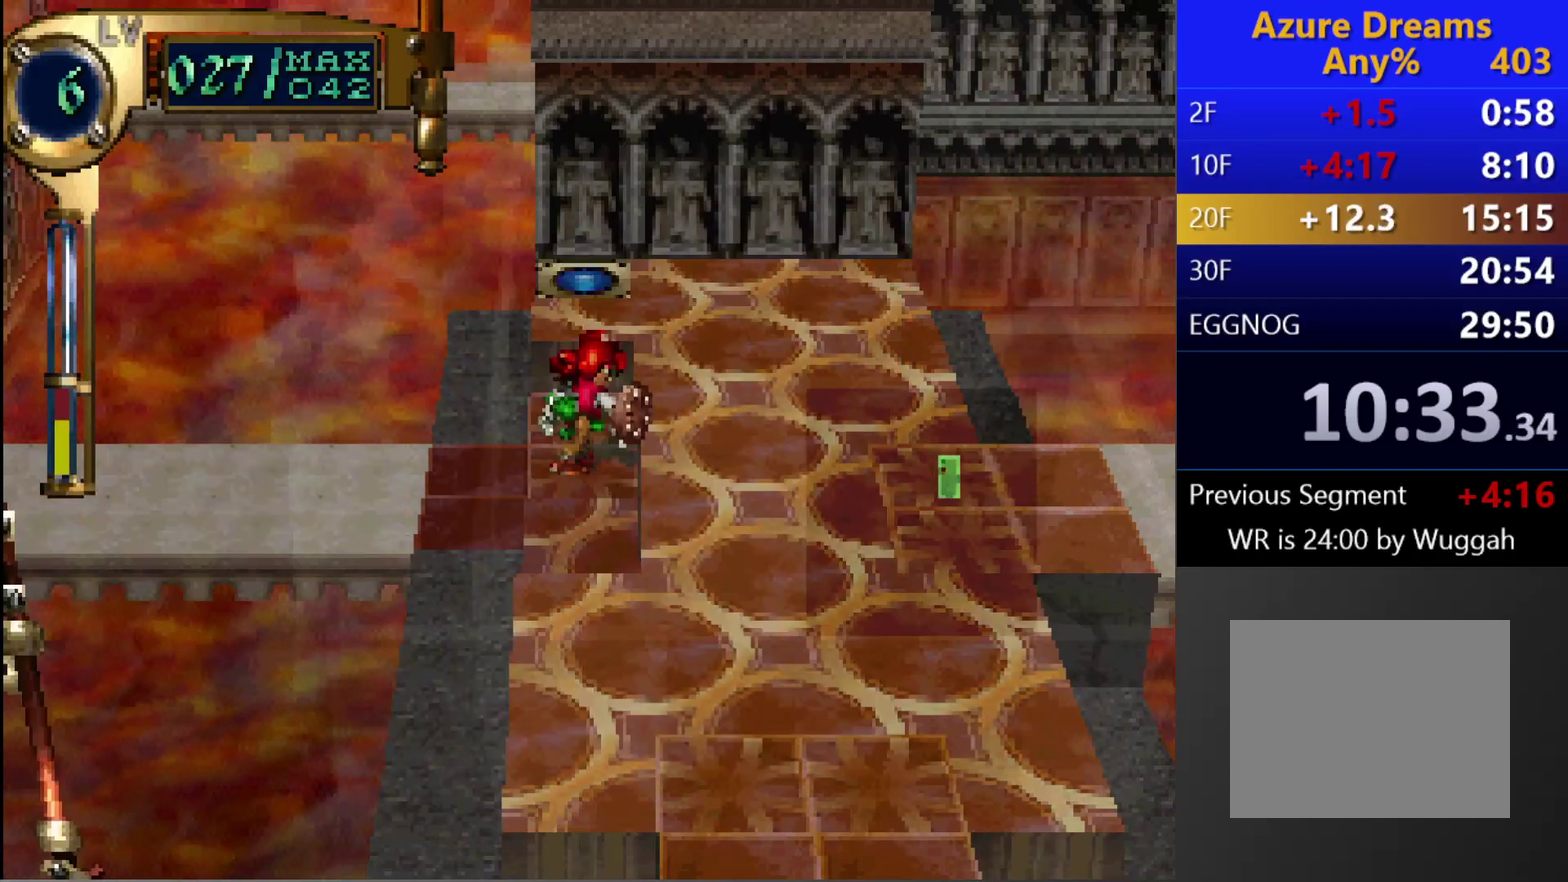
{"buttons": ["DPAD_UP", "DPAD_LEFT"], "left_stick": "center", "right_stick": "center", "events": [[117, "DPAD_RIGHT", "up"], [317, "DPAD_LEFT", "down"]]}
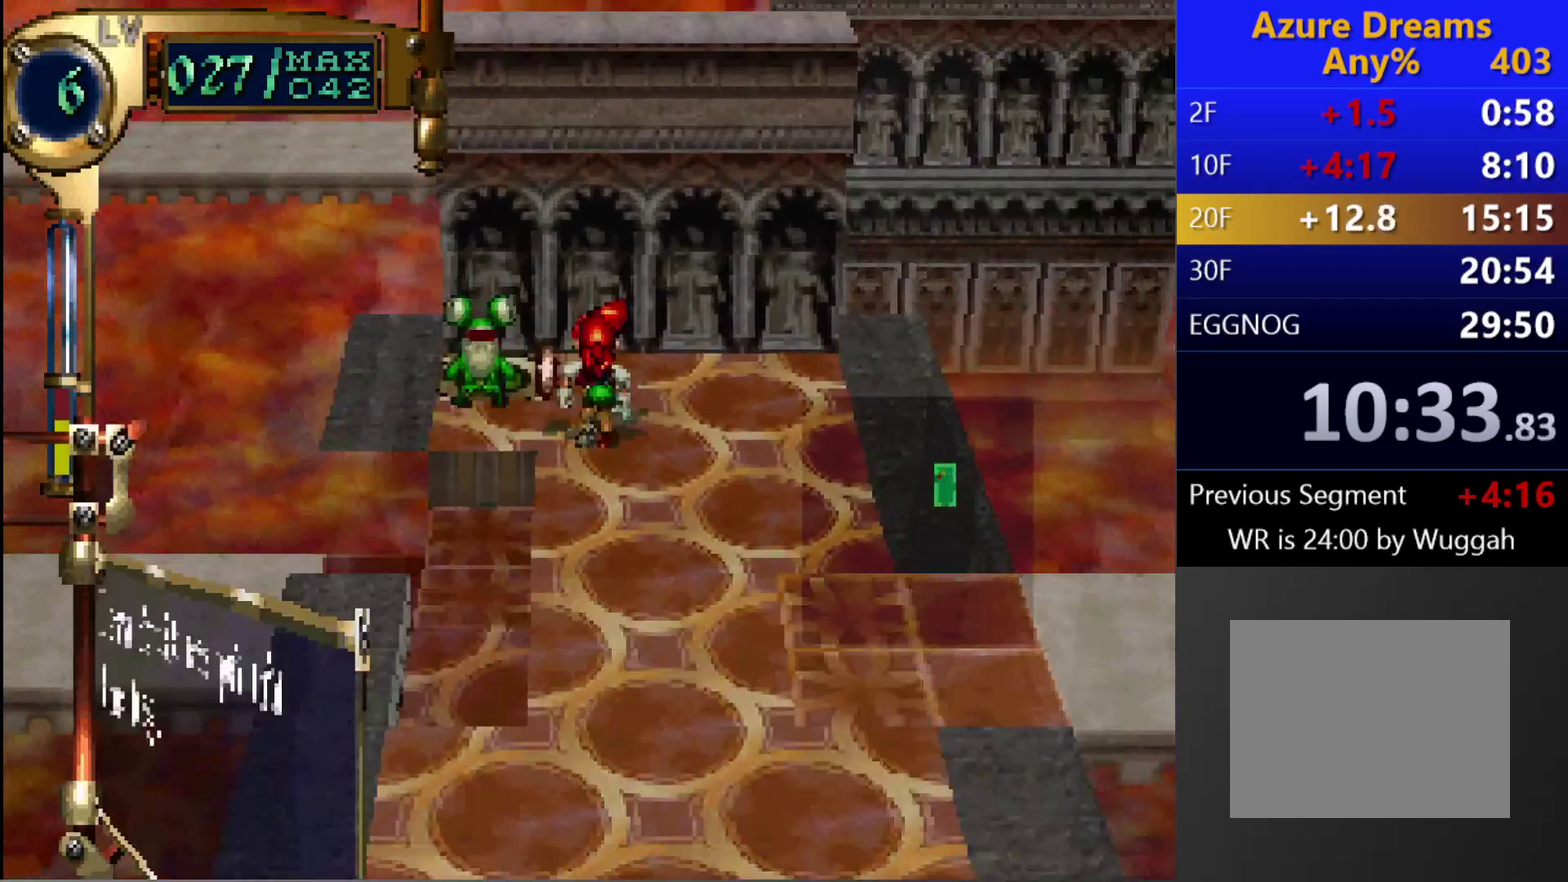
{"buttons": [], "left_stick": "center", "right_stick": "center", "events": [[183, "DPAD_LEFT", "up"], [317, "DPAD_LEFT", "down"], [400, "DPAD_UP", "up"], [433, "DPAD_LEFT", "up"]]}